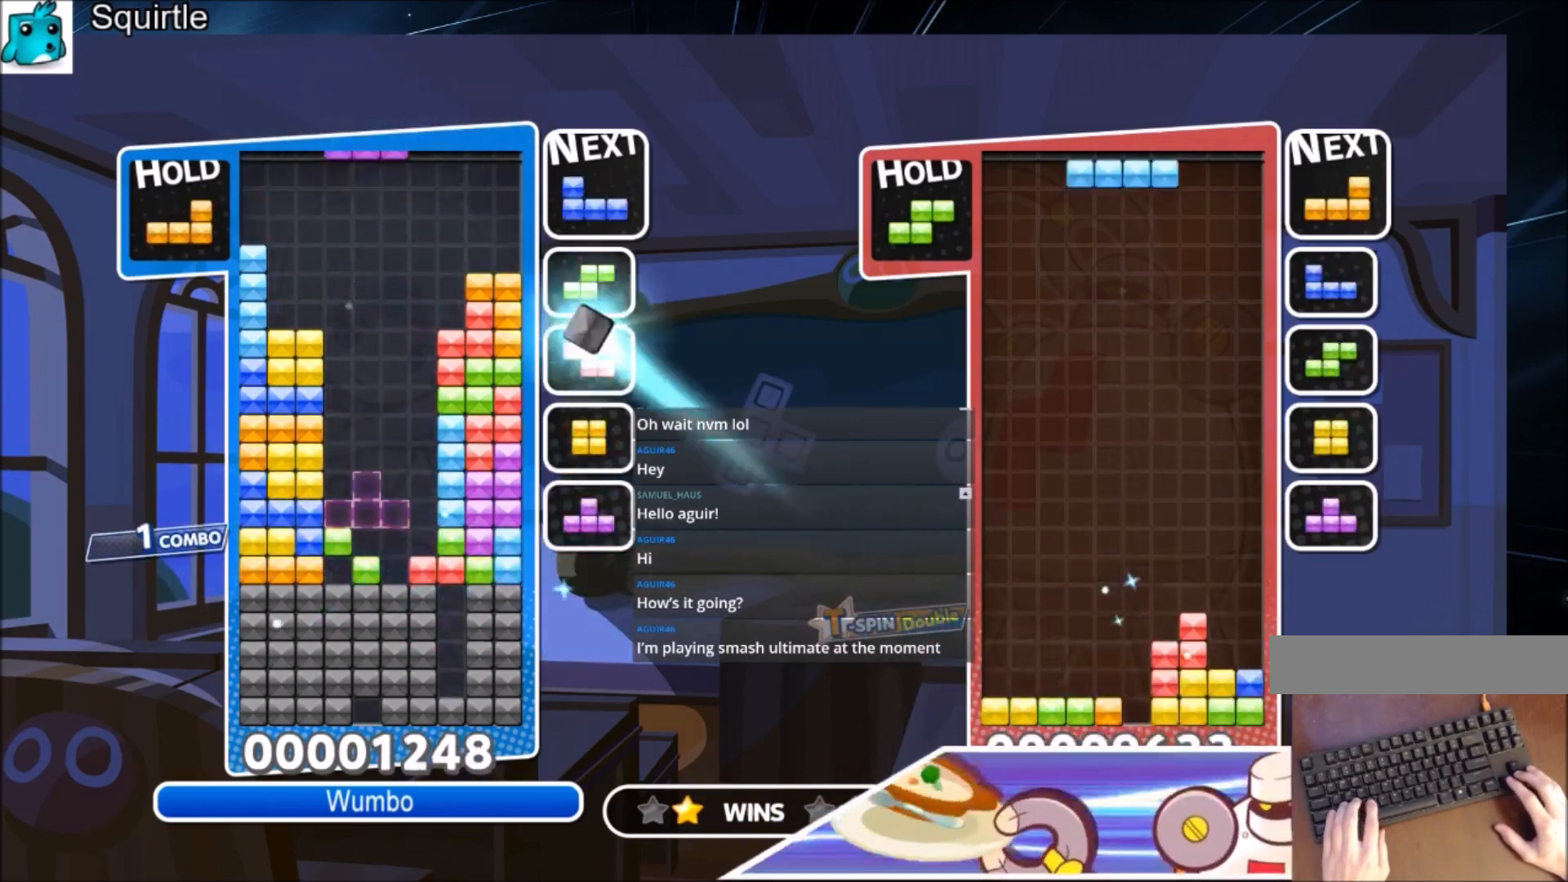
Gameplay with keyboard; each line is a JSON object with the keys held at the frame after it. "events" lists presses ("down") and releases ("up") of "c", "down", "left", "right", "shift", "up", "x" and "z" between this image and that frame as [ms after this image, input, new state], when the widget could be followed in between. No other keys are recorded. Mouse input is not recorded.
{"keys": ["x"], "events": [[33, "x", "down"], [67, "right", "down"], [100, "right", "up"], [167, "c", "up"], [167, "x", "up"], [300, "x", "down"]]}
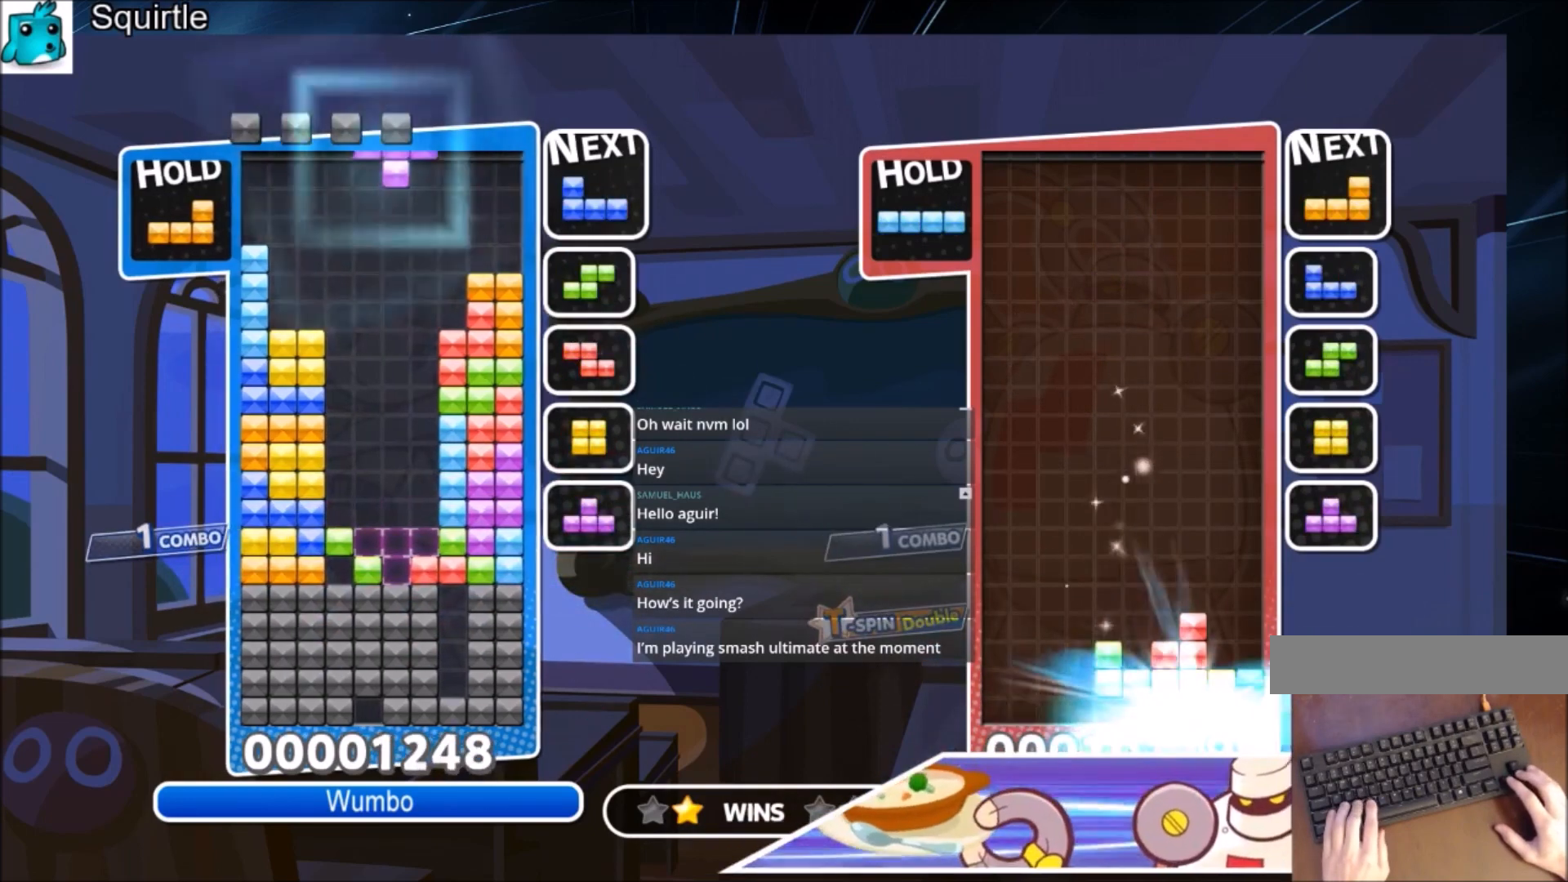
{"keys": [], "events": [[34, "x", "up"], [67, "down", "down"], [167, "down", "up"], [234, "down", "down"], [367, "down", "up"]]}
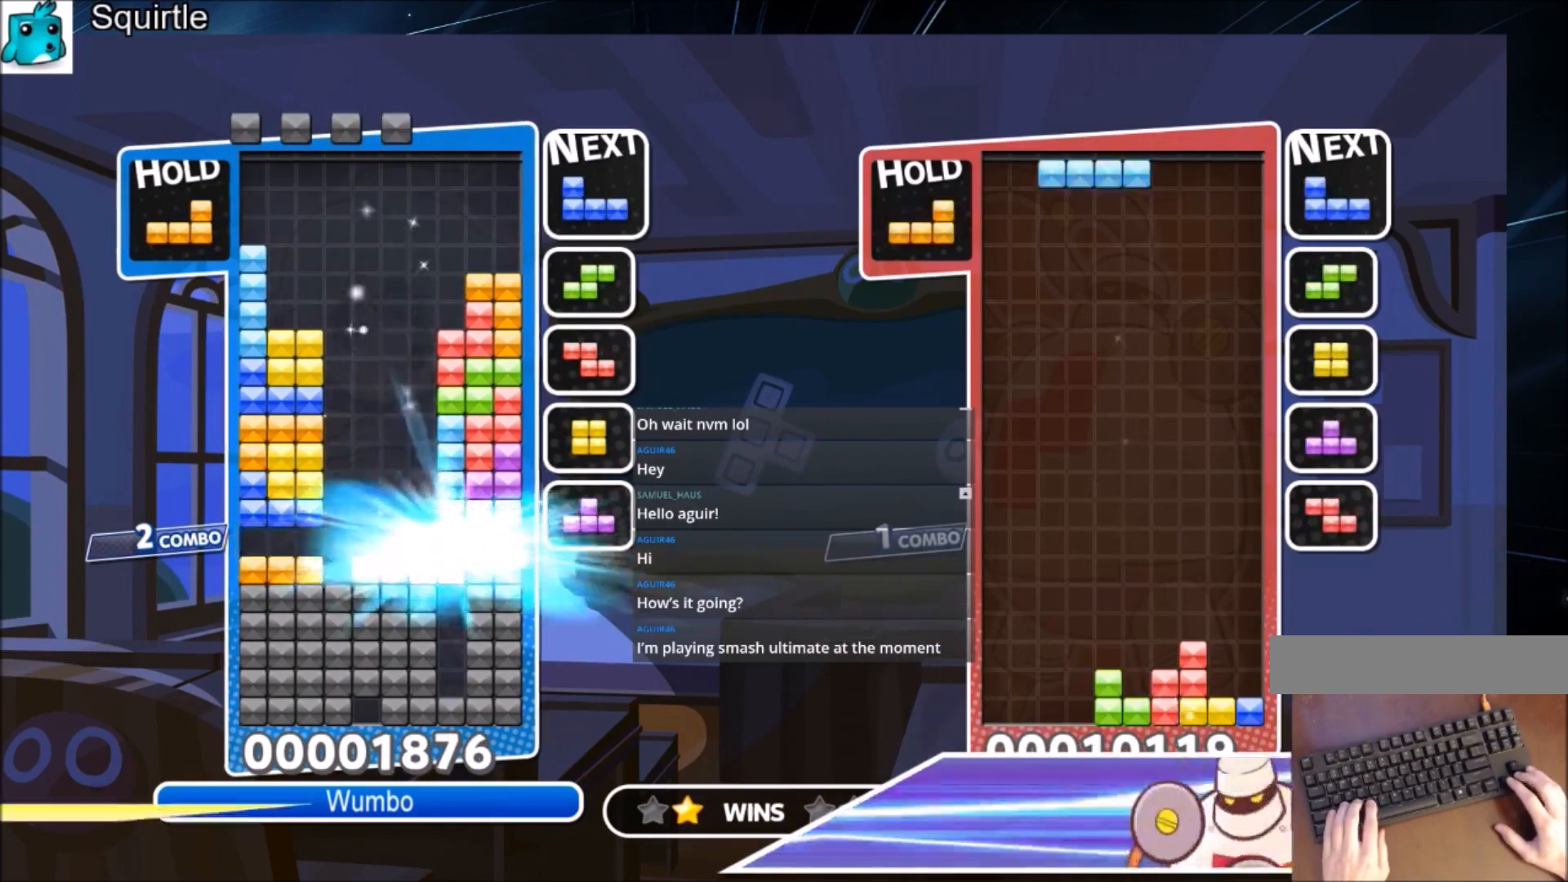
{"keys": ["left", "x"], "events": [[467, "left", "down"], [467, "x", "down"]]}
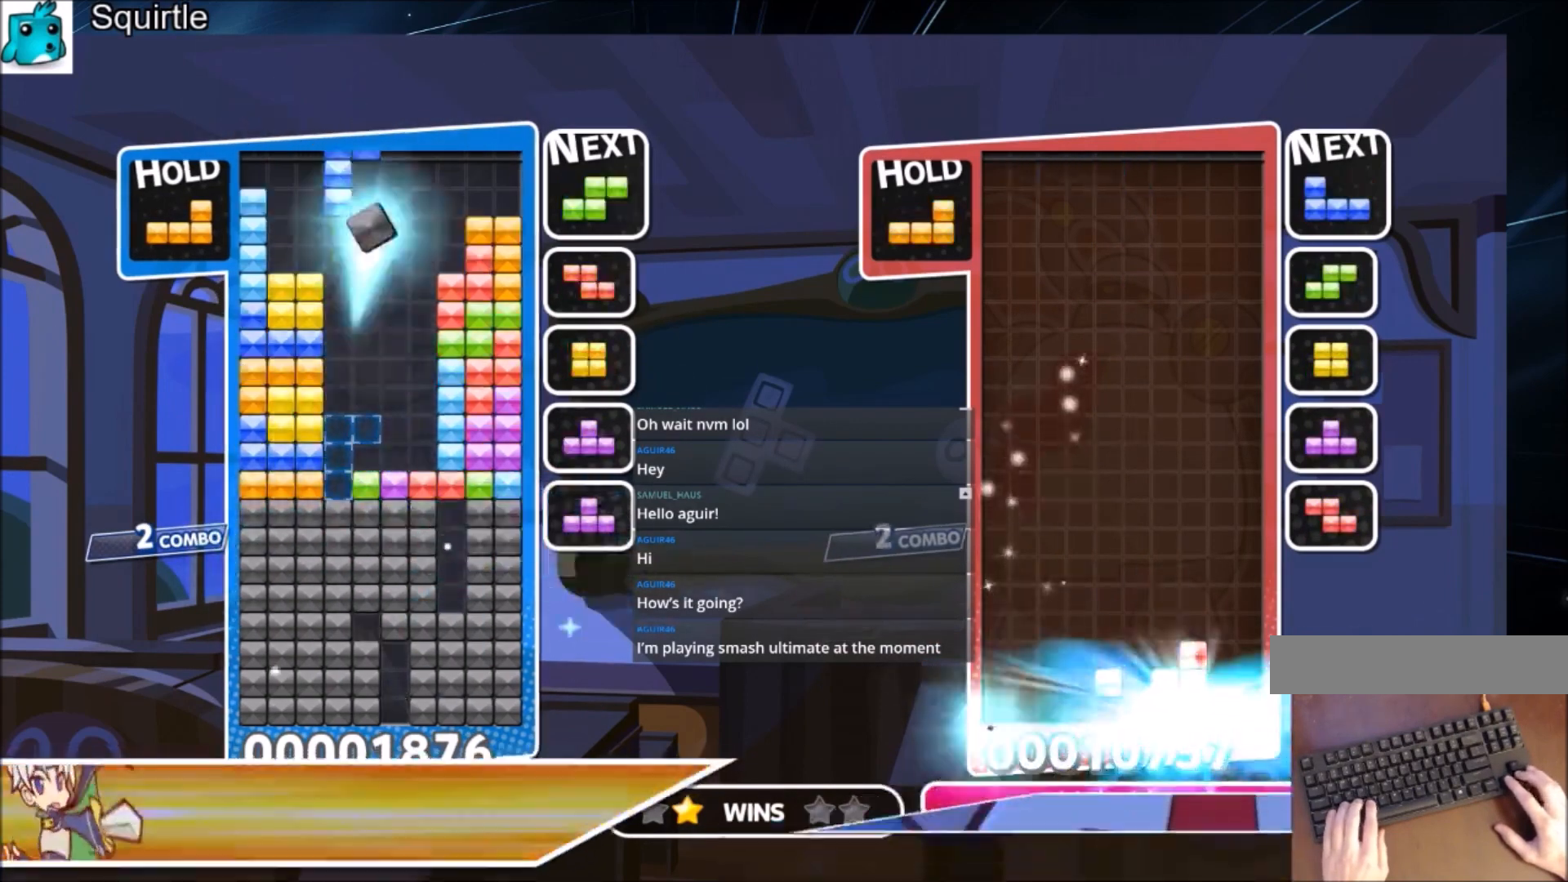
{"keys": ["down"], "events": [[67, "left", "up"], [100, "x", "up"], [301, "down", "down"], [367, "down", "up"], [401, "down", "down"]]}
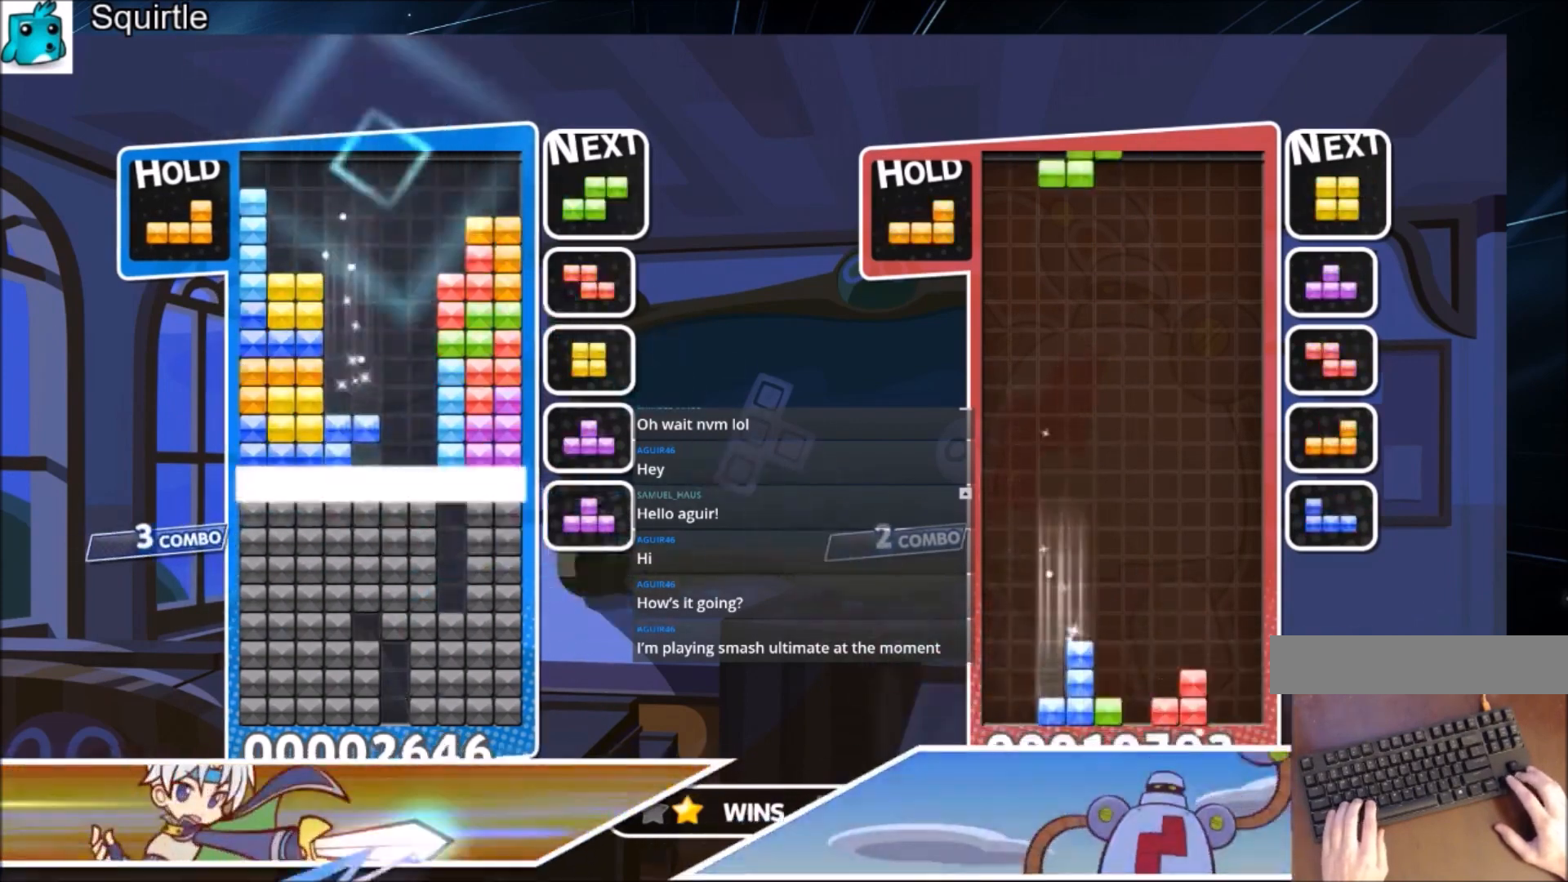
{"keys": [], "events": [[33, "down", "up"], [100, "down", "down"], [133, "down", "up"]]}
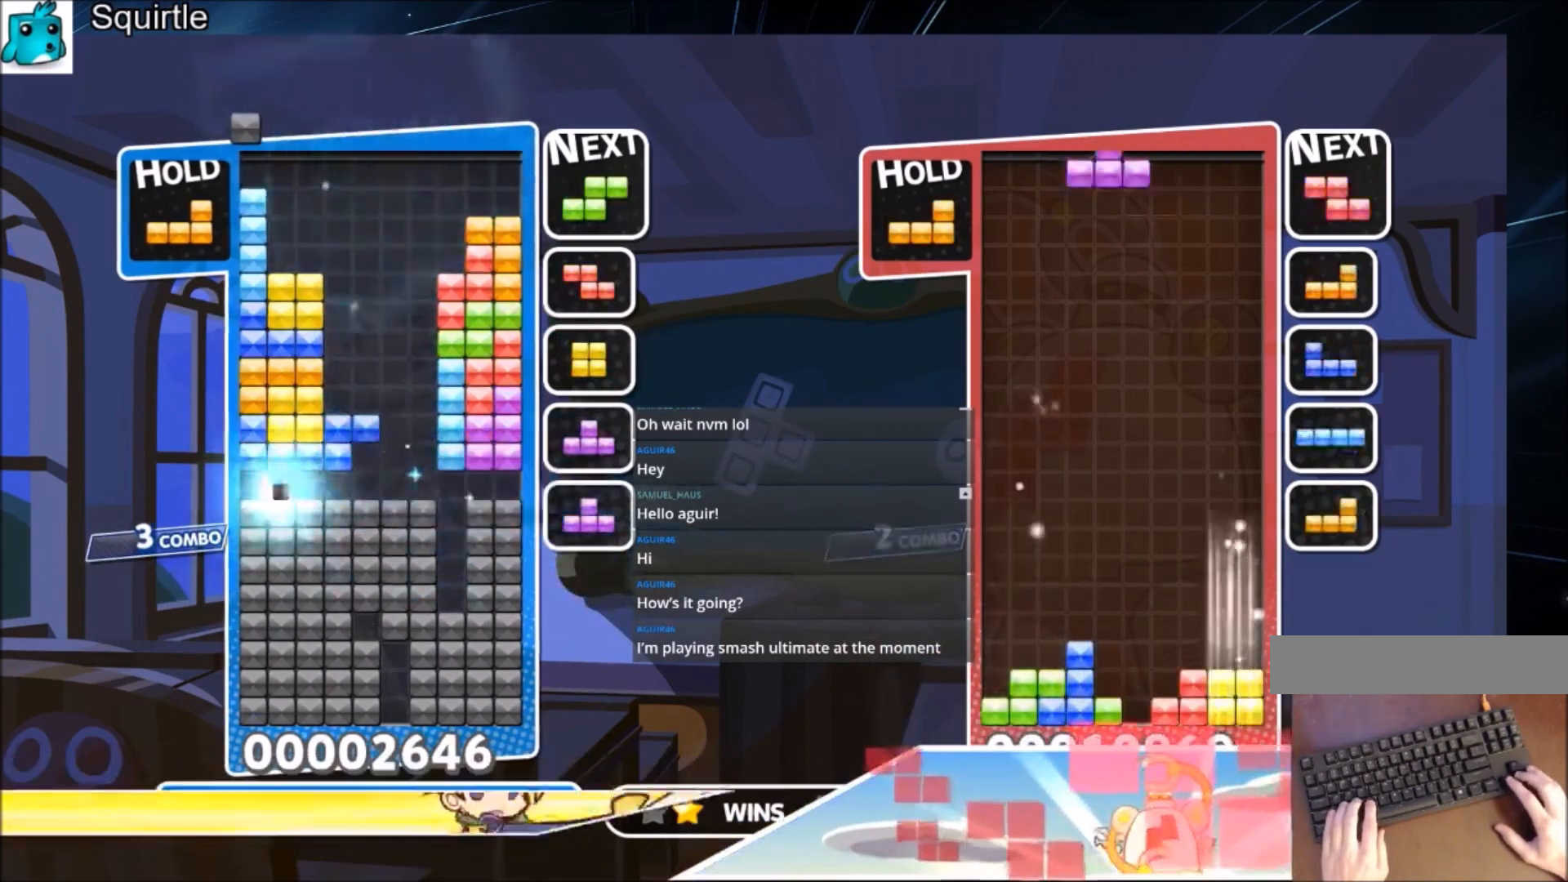
{"keys": [], "events": [[301, "x", "down"], [334, "right", "down"], [434, "right", "up"], [434, "x", "up"]]}
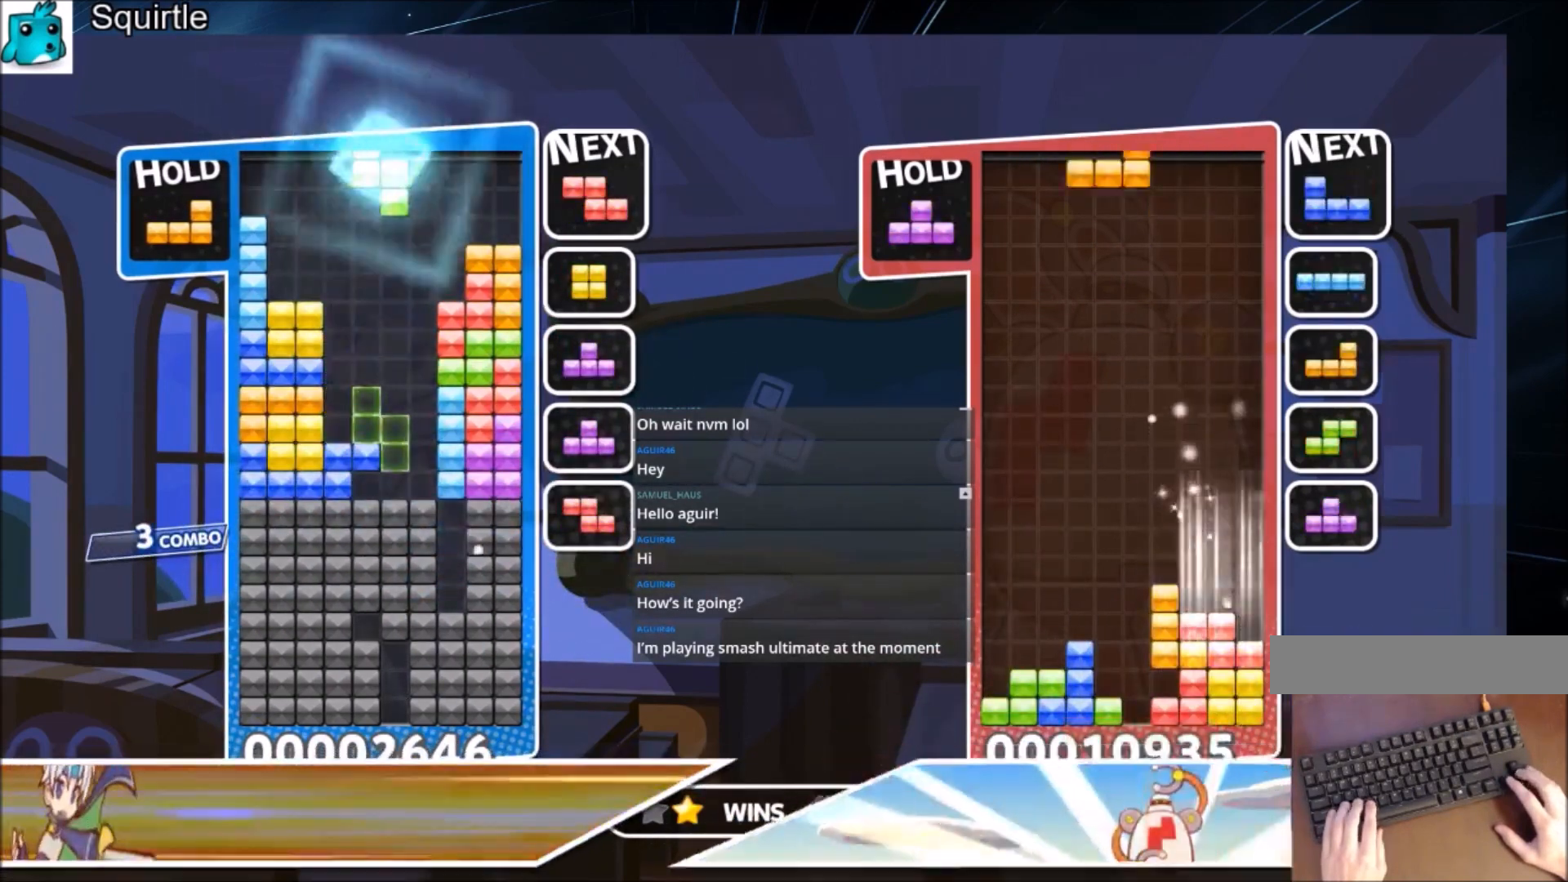
{"keys": [], "events": [[267, "right", "down"], [367, "right", "up"]]}
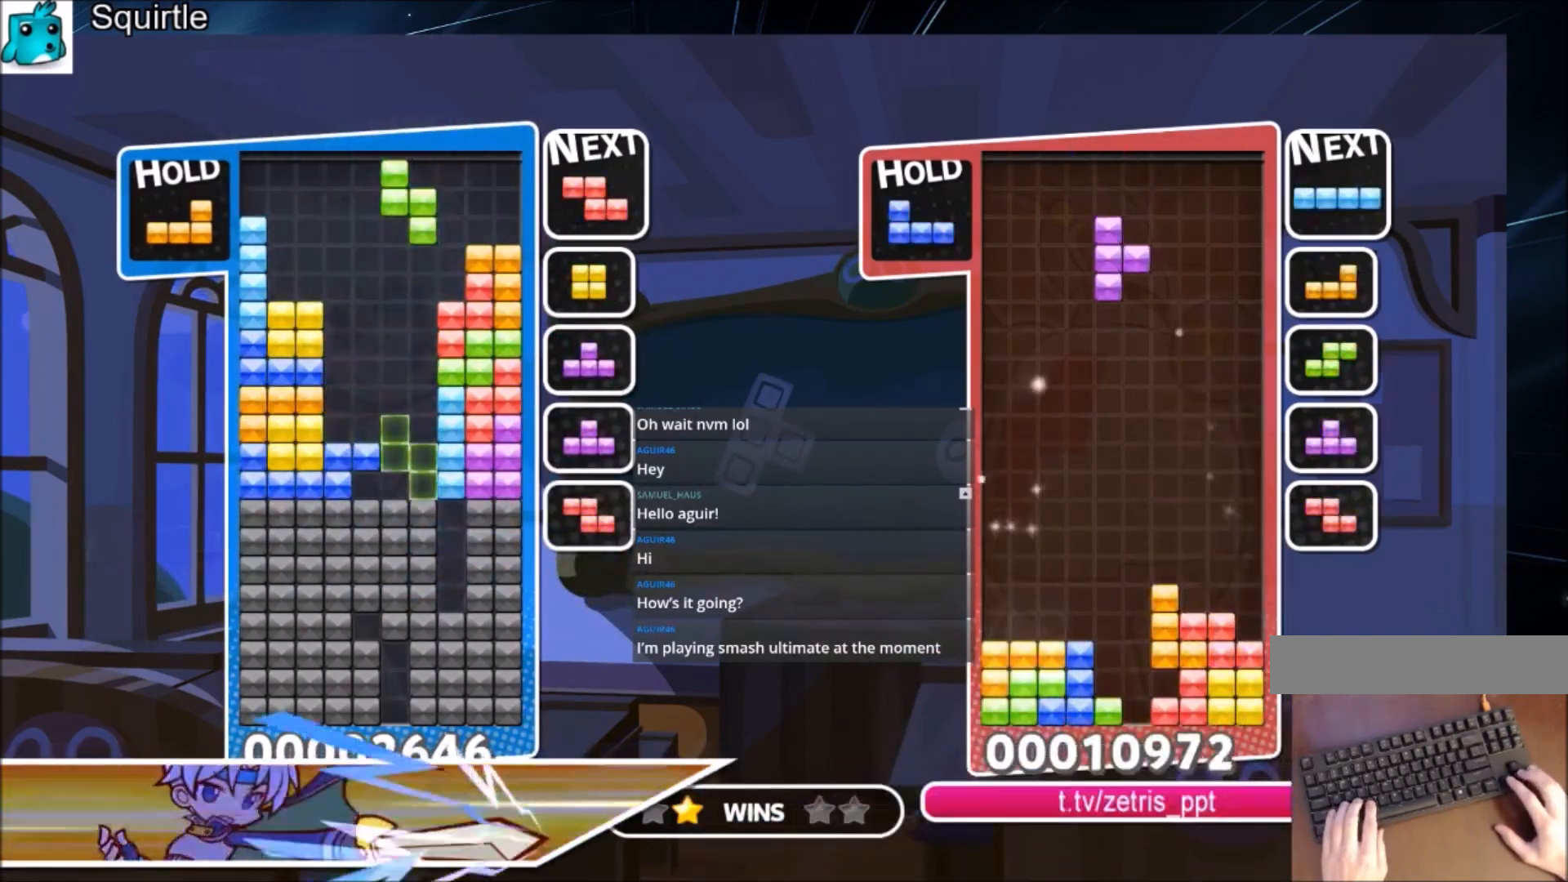
{"keys": [], "events": [[34, "down", "down"], [134, "down", "up"]]}
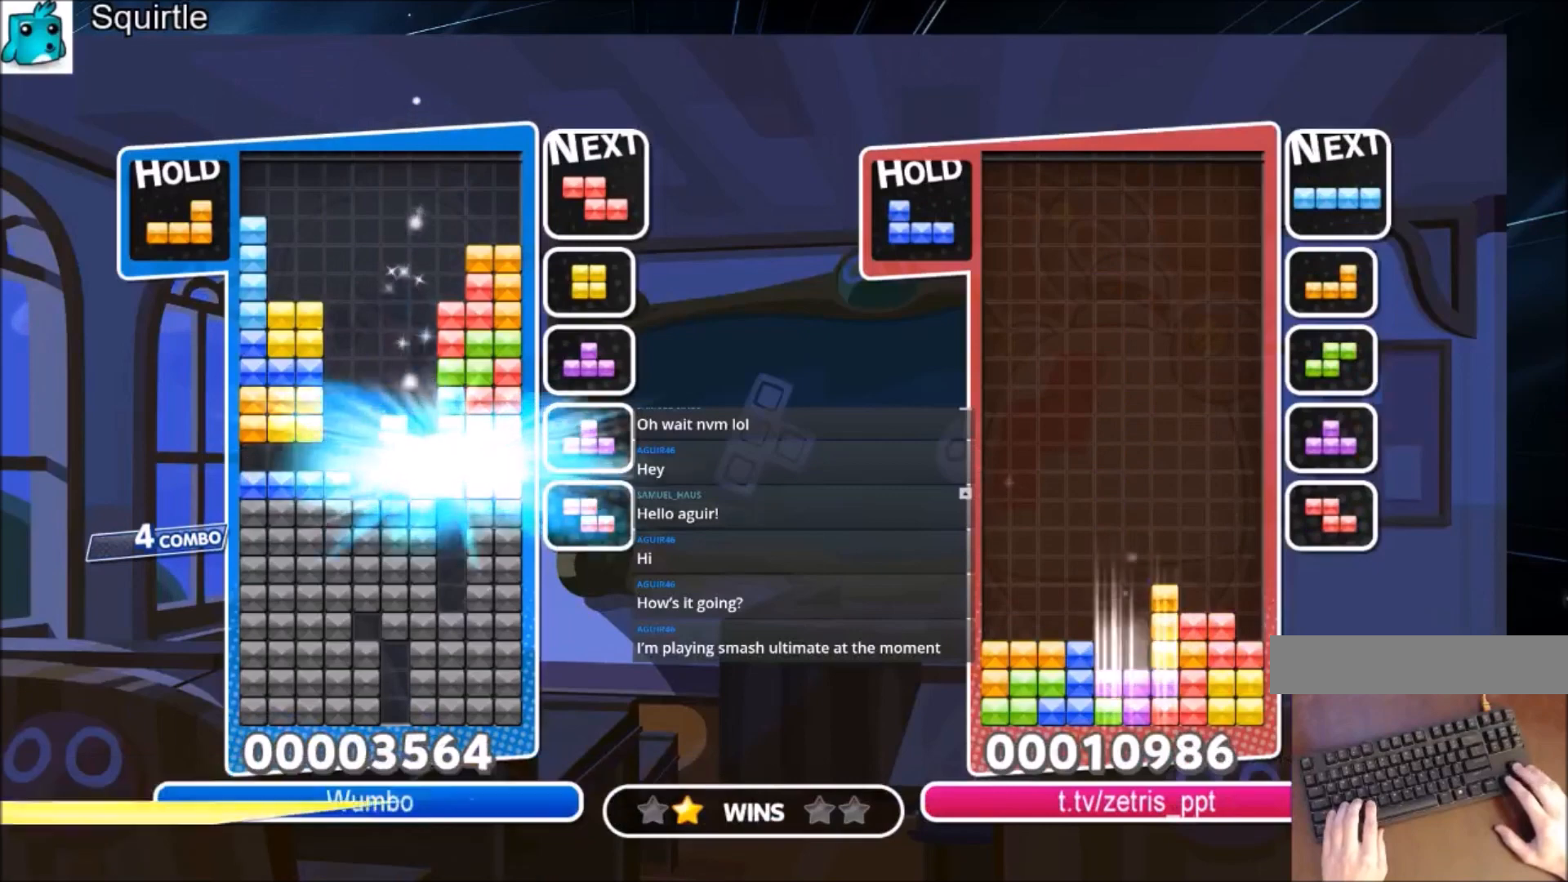
{"keys": ["up"], "events": [[167, "up", "down"], [300, "z", "down"], [333, "right", "down"], [400, "right", "up"], [434, "z", "up"]]}
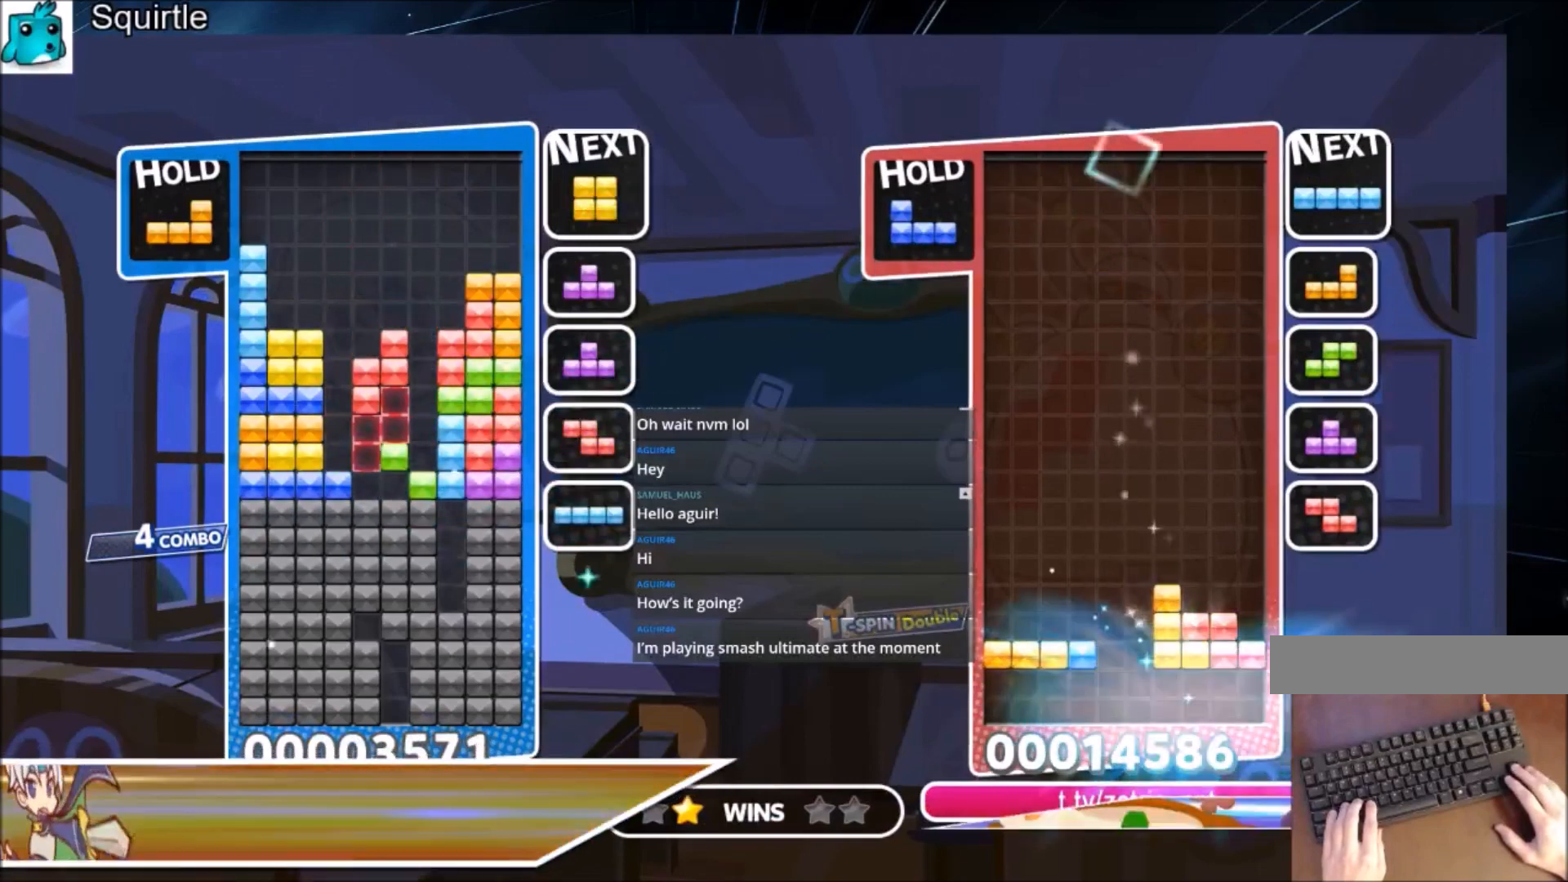
{"keys": ["down"], "events": [[234, "up", "up"], [234, "z", "down"], [301, "down", "down"], [401, "z", "up"]]}
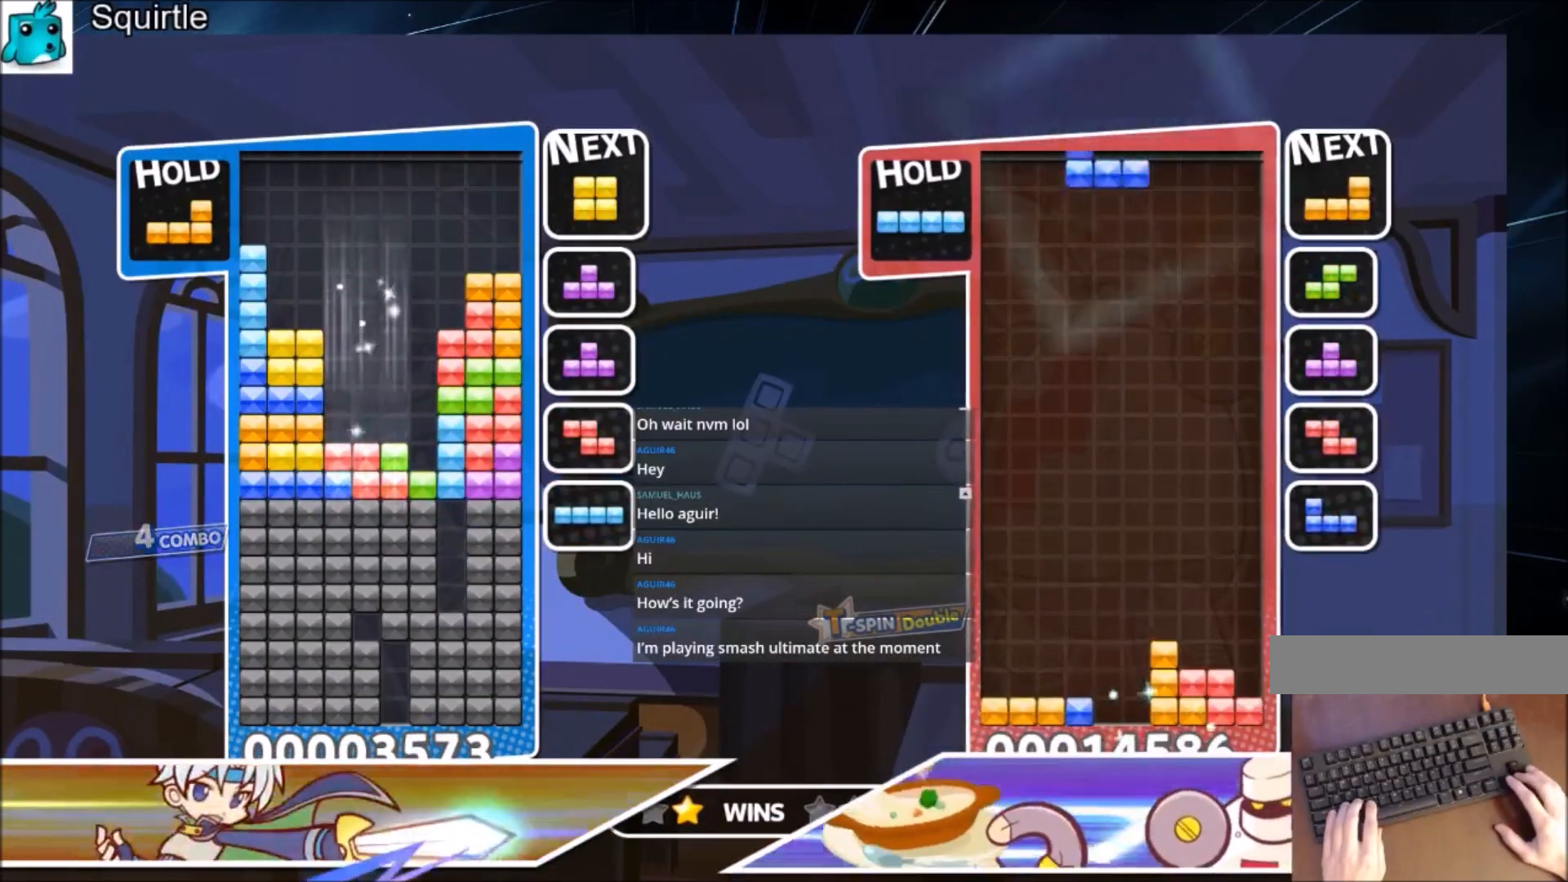
{"keys": [], "events": [[100, "down", "up"]]}
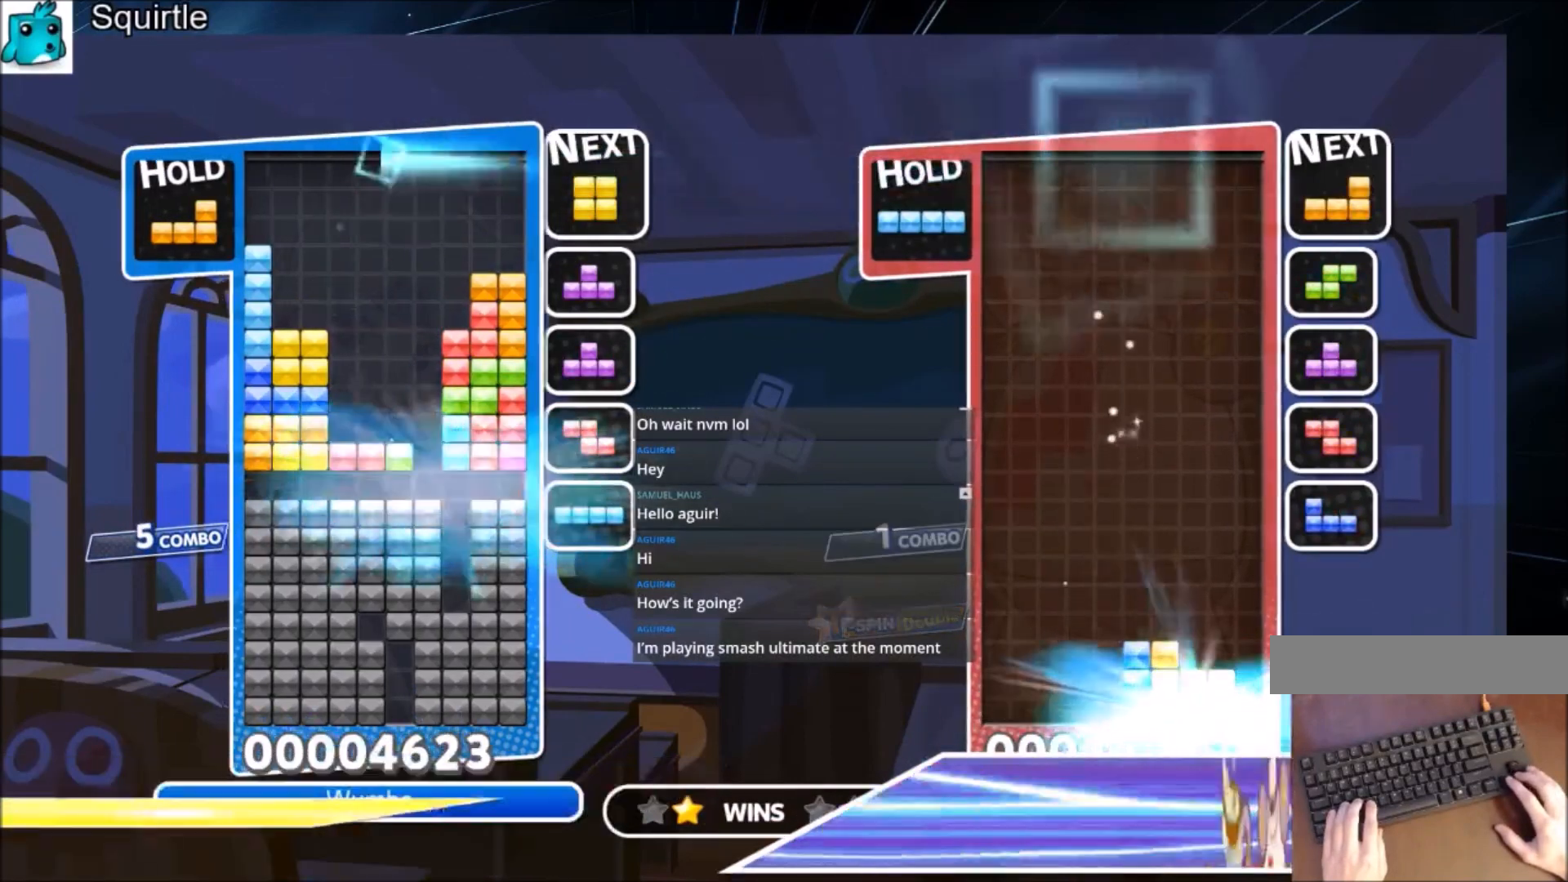
{"keys": [], "events": []}
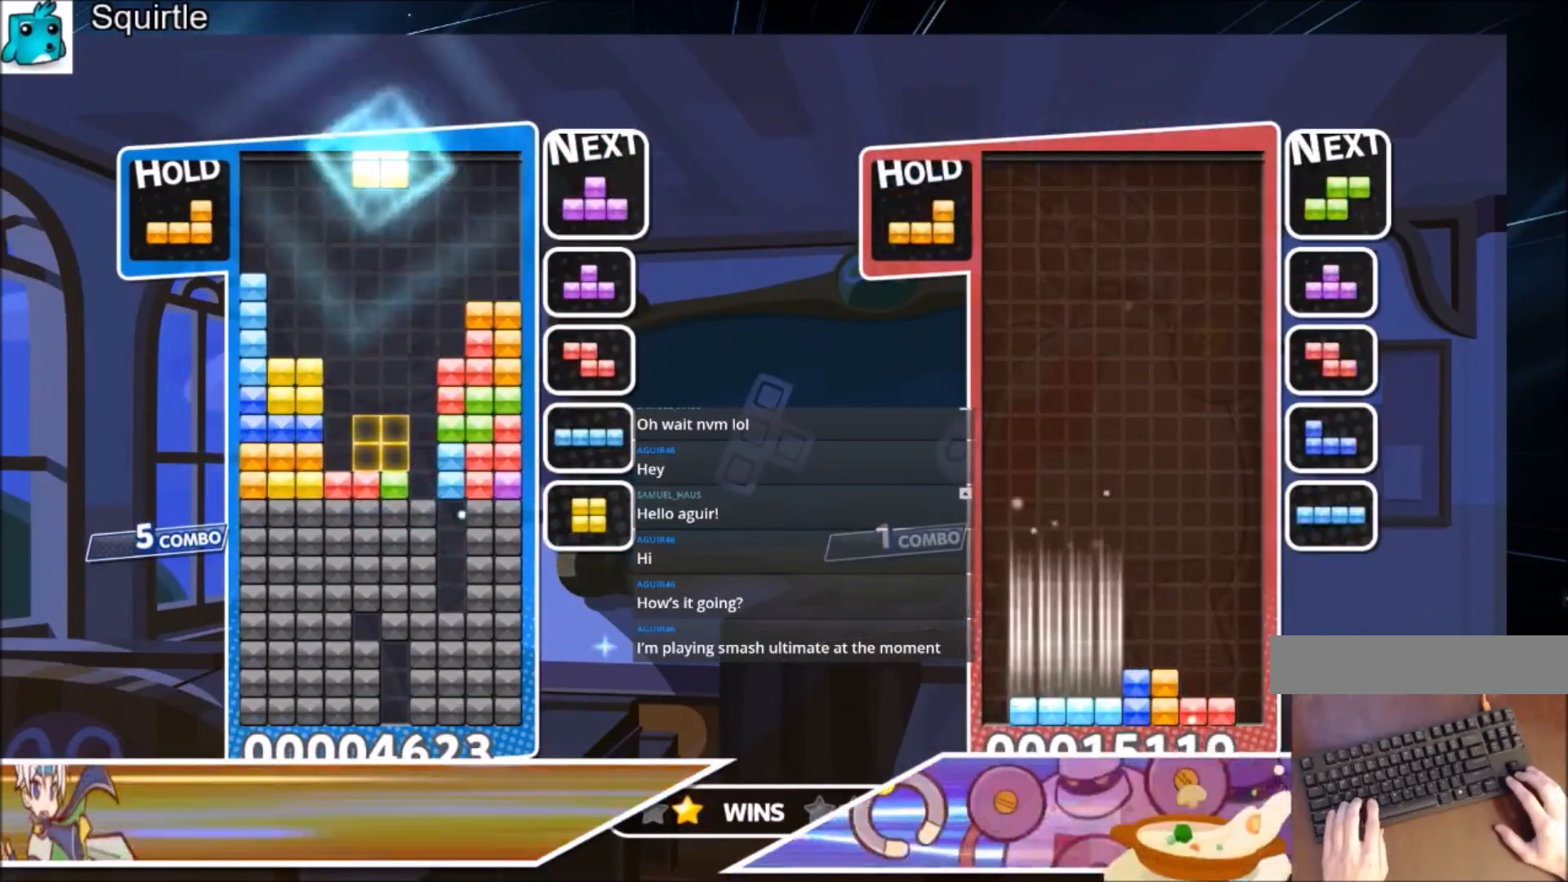
{"keys": [], "events": []}
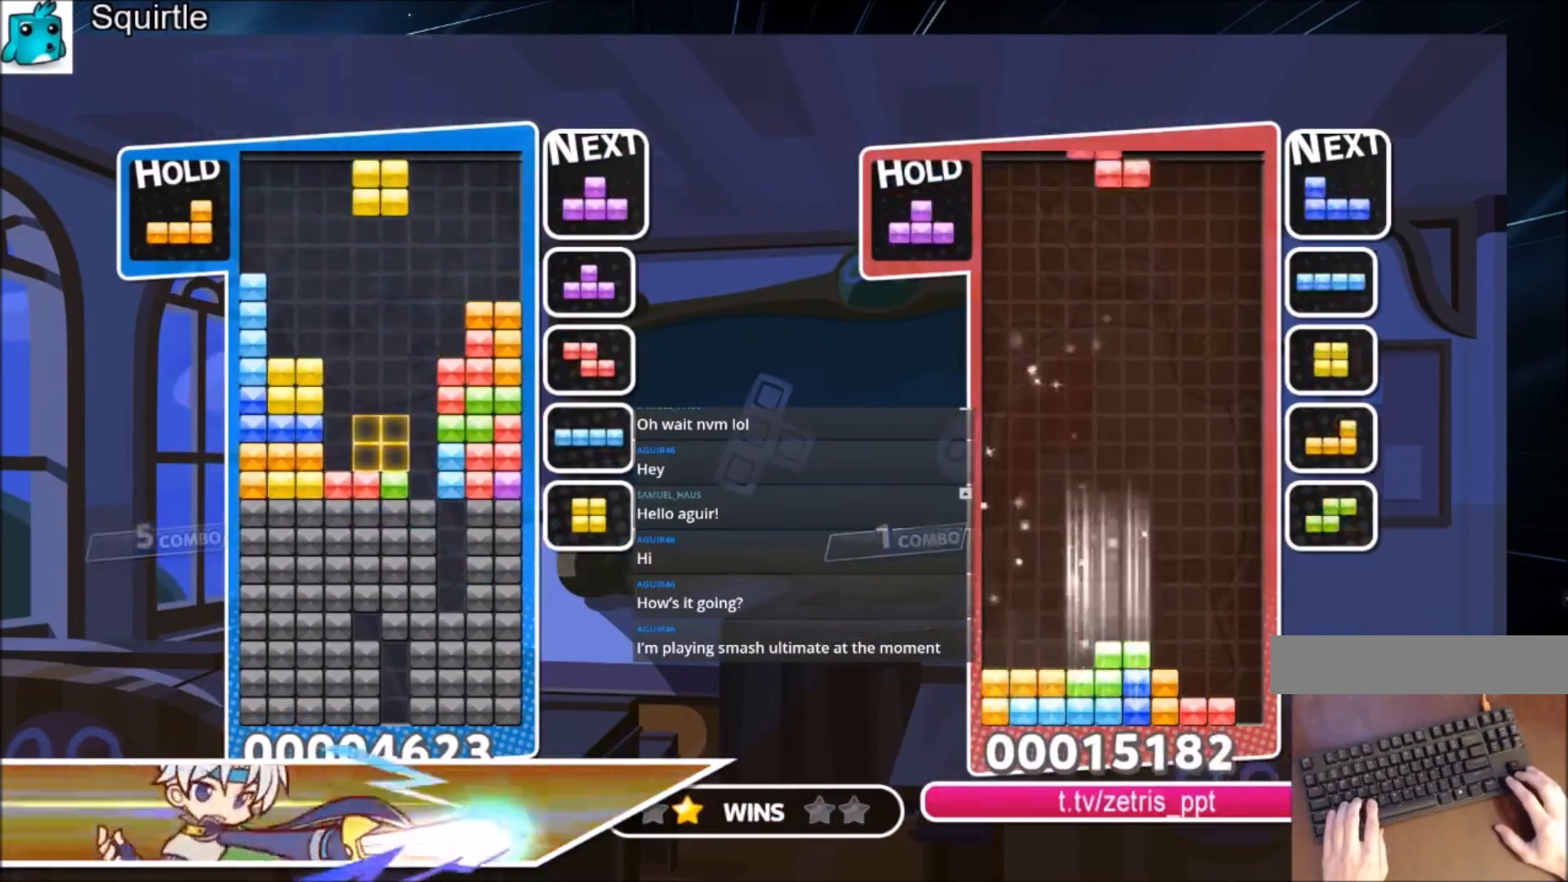
{"keys": [], "events": []}
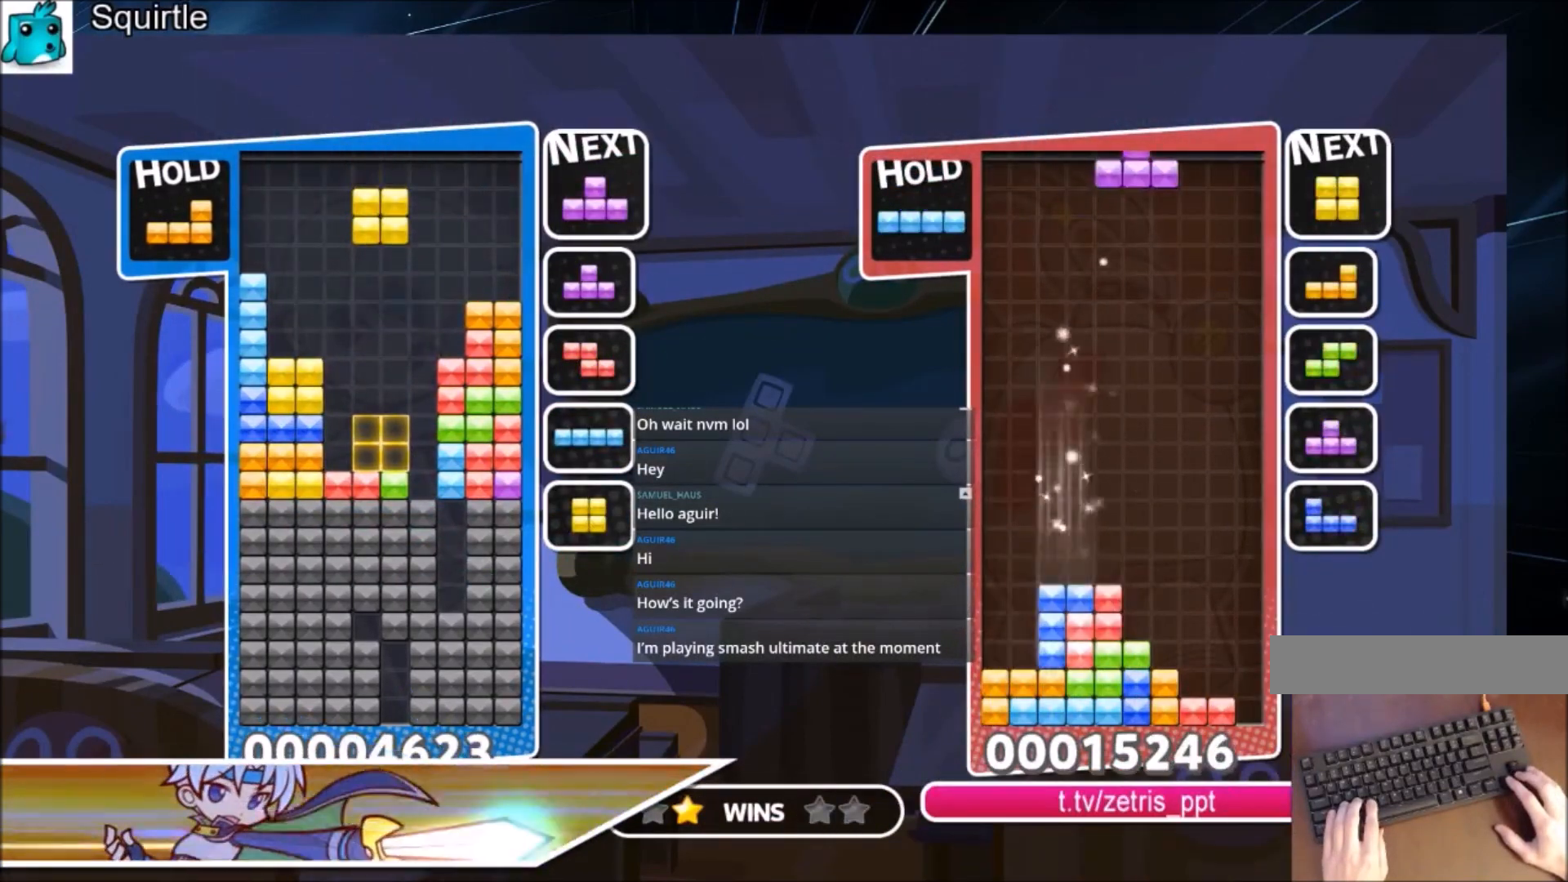
{"keys": ["right"], "events": [[167, "c", "down"], [200, "z", "down"], [267, "right", "down"], [333, "c", "up"], [333, "right", "up"], [333, "z", "up"], [500, "right", "down"]]}
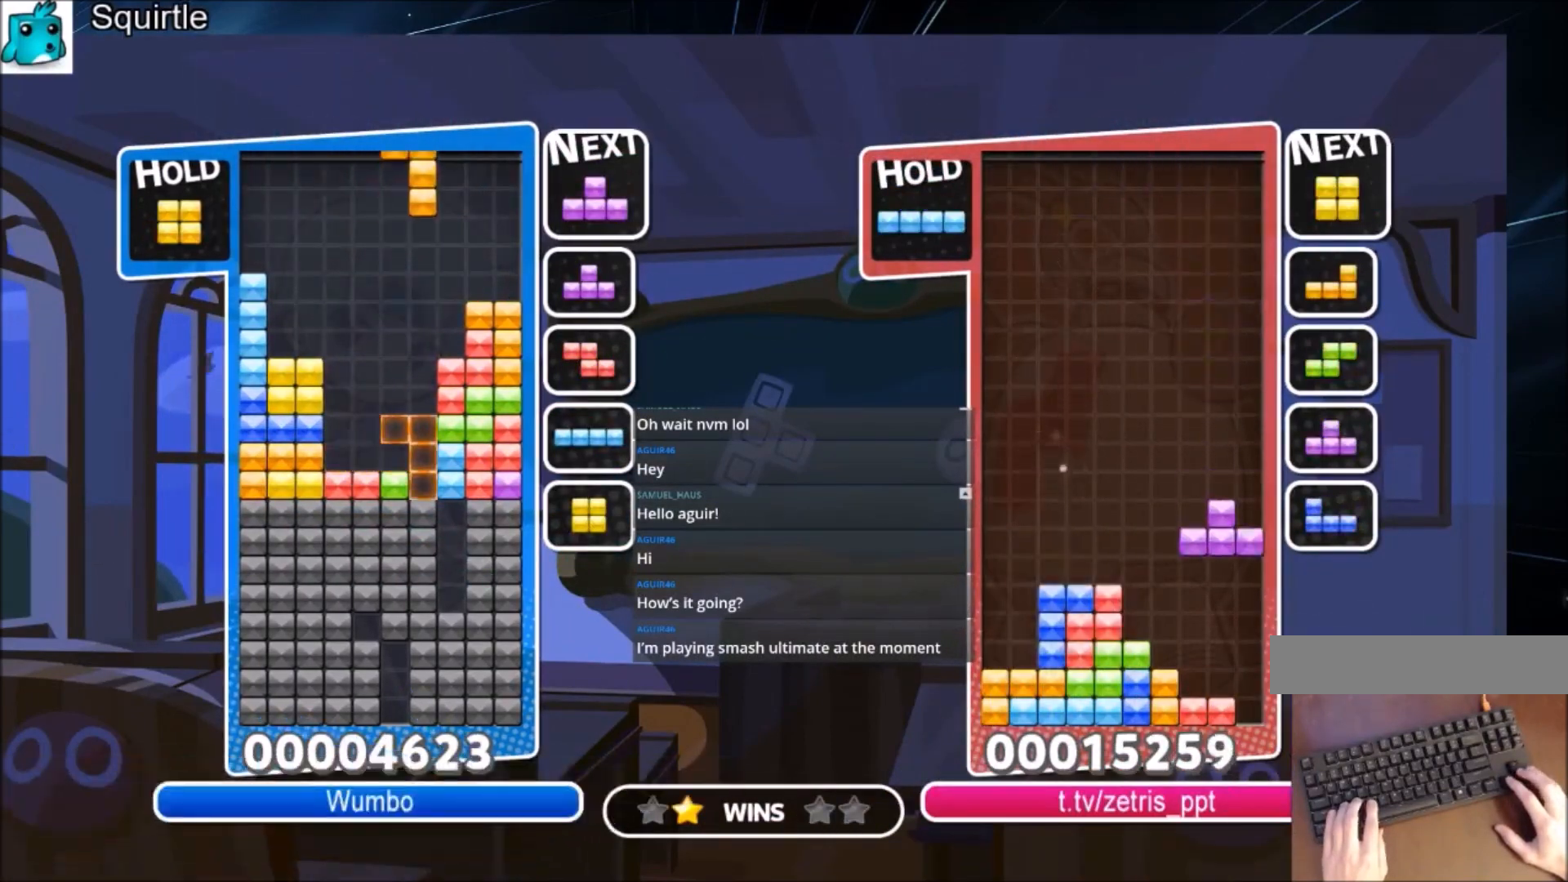
{"keys": [], "events": [[34, "right", "up"]]}
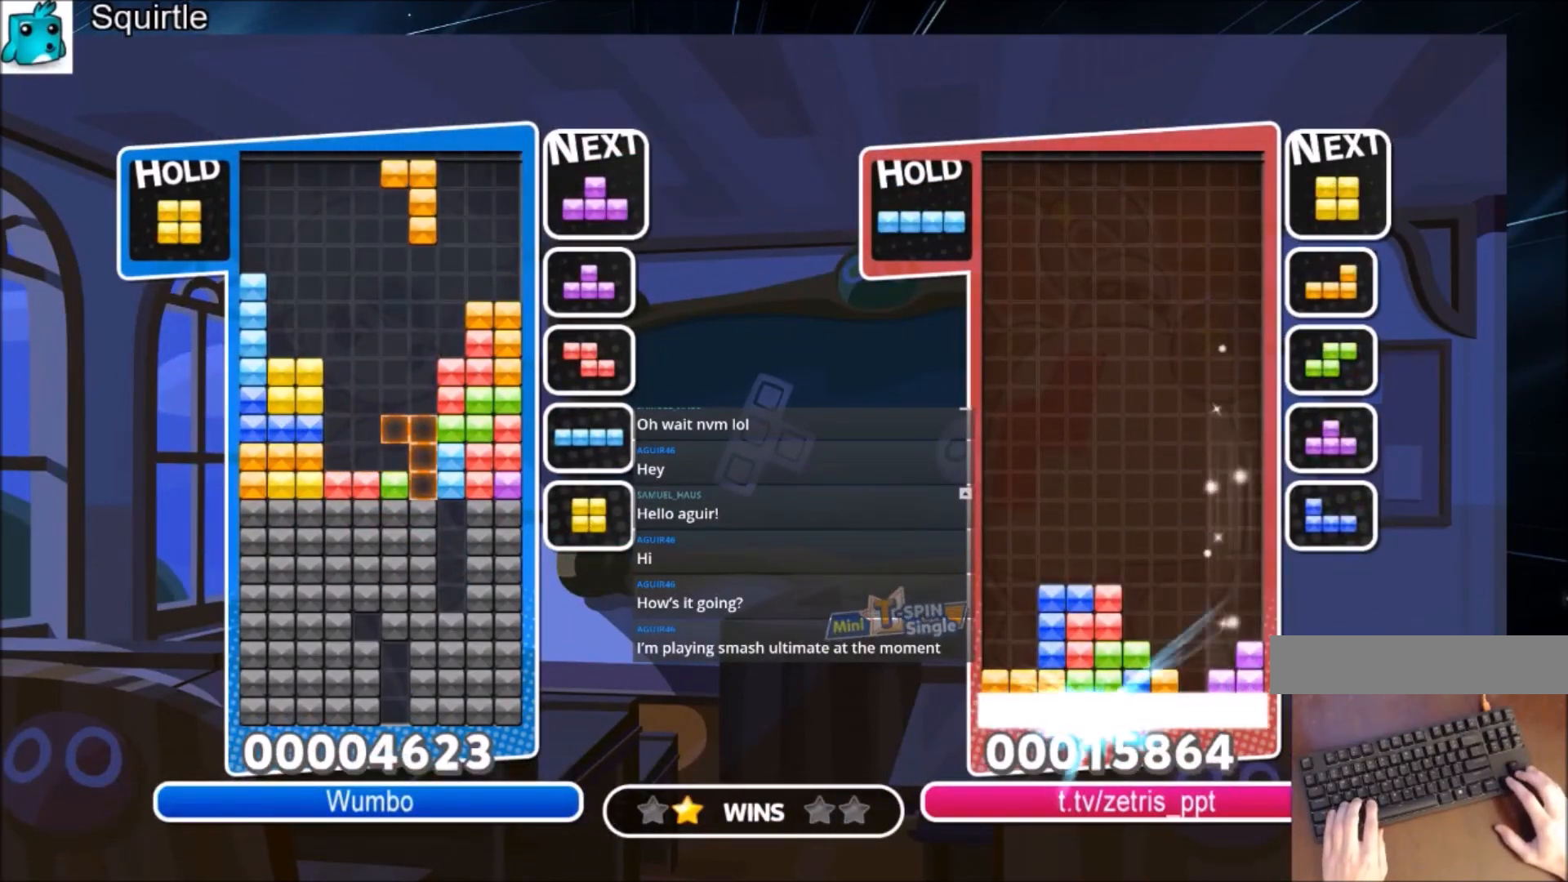
{"keys": [], "events": []}
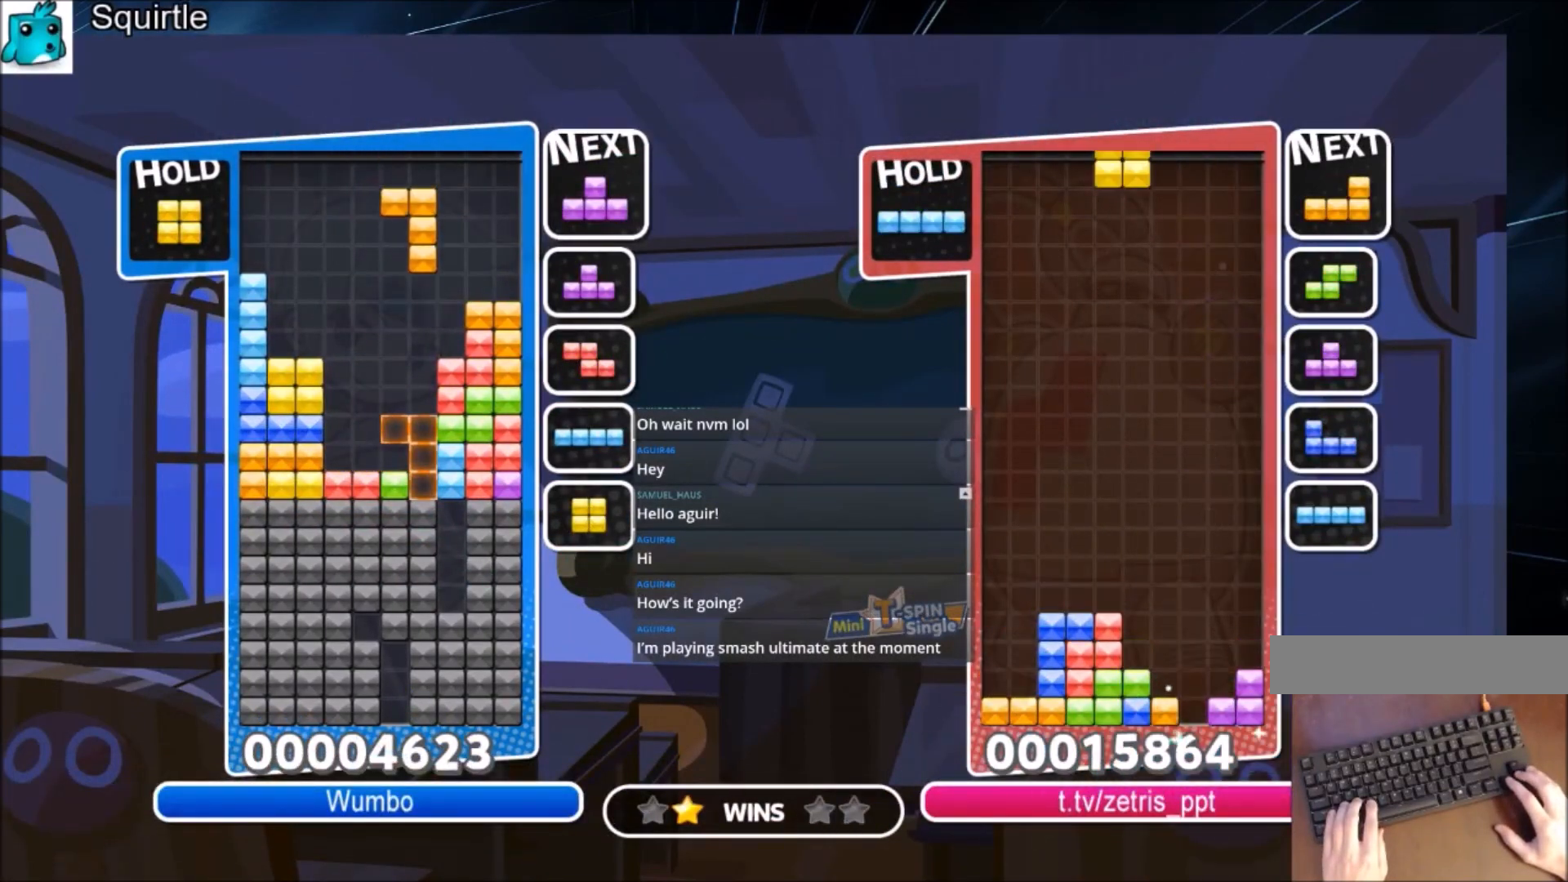
{"keys": [], "events": []}
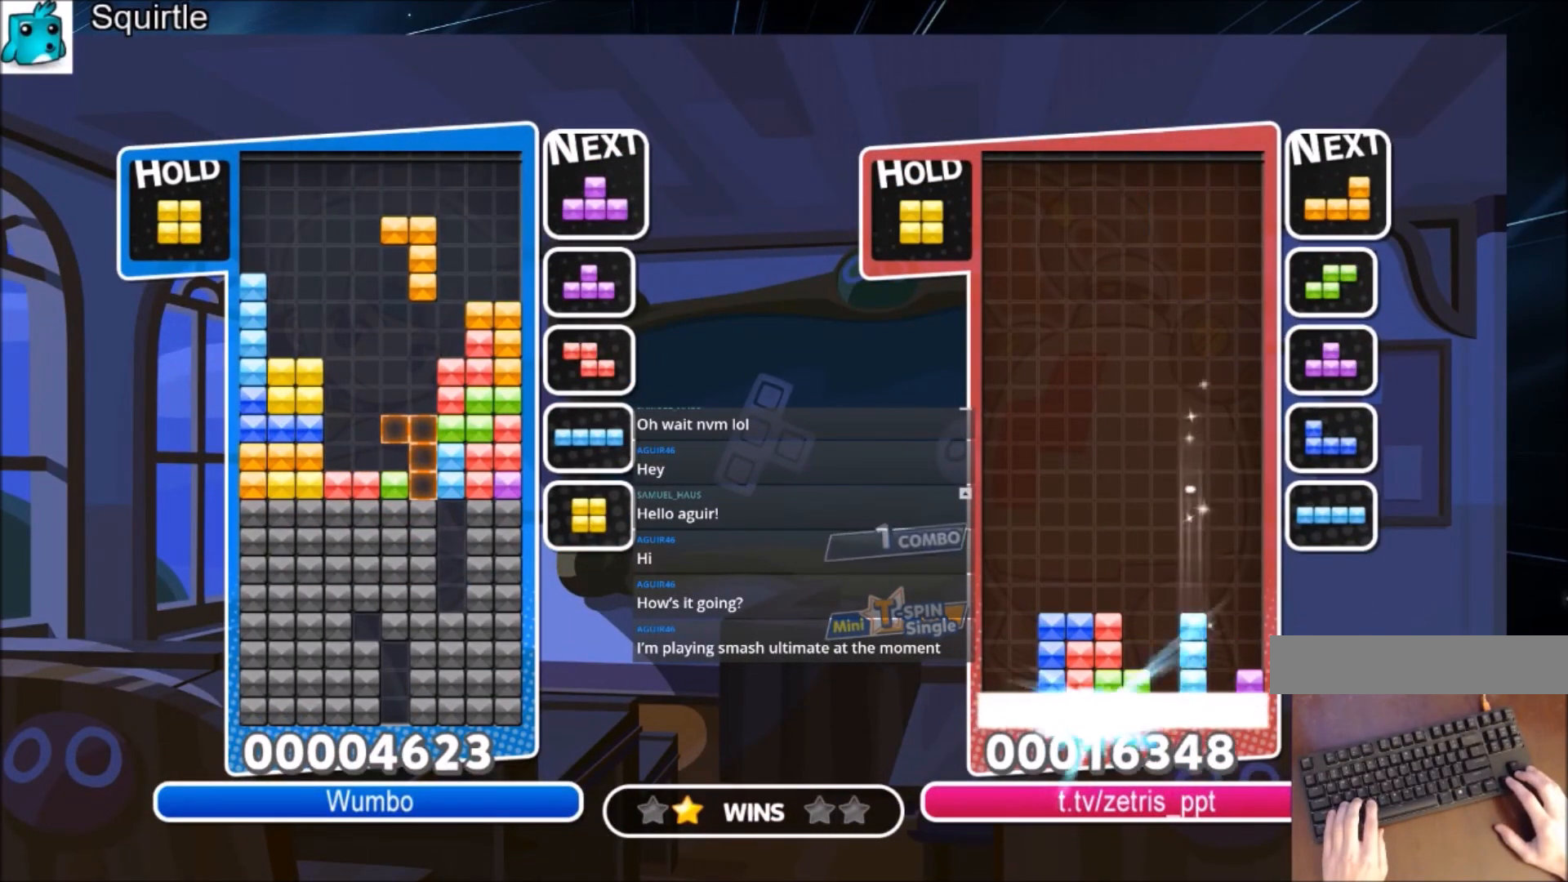
{"keys": [], "events": []}
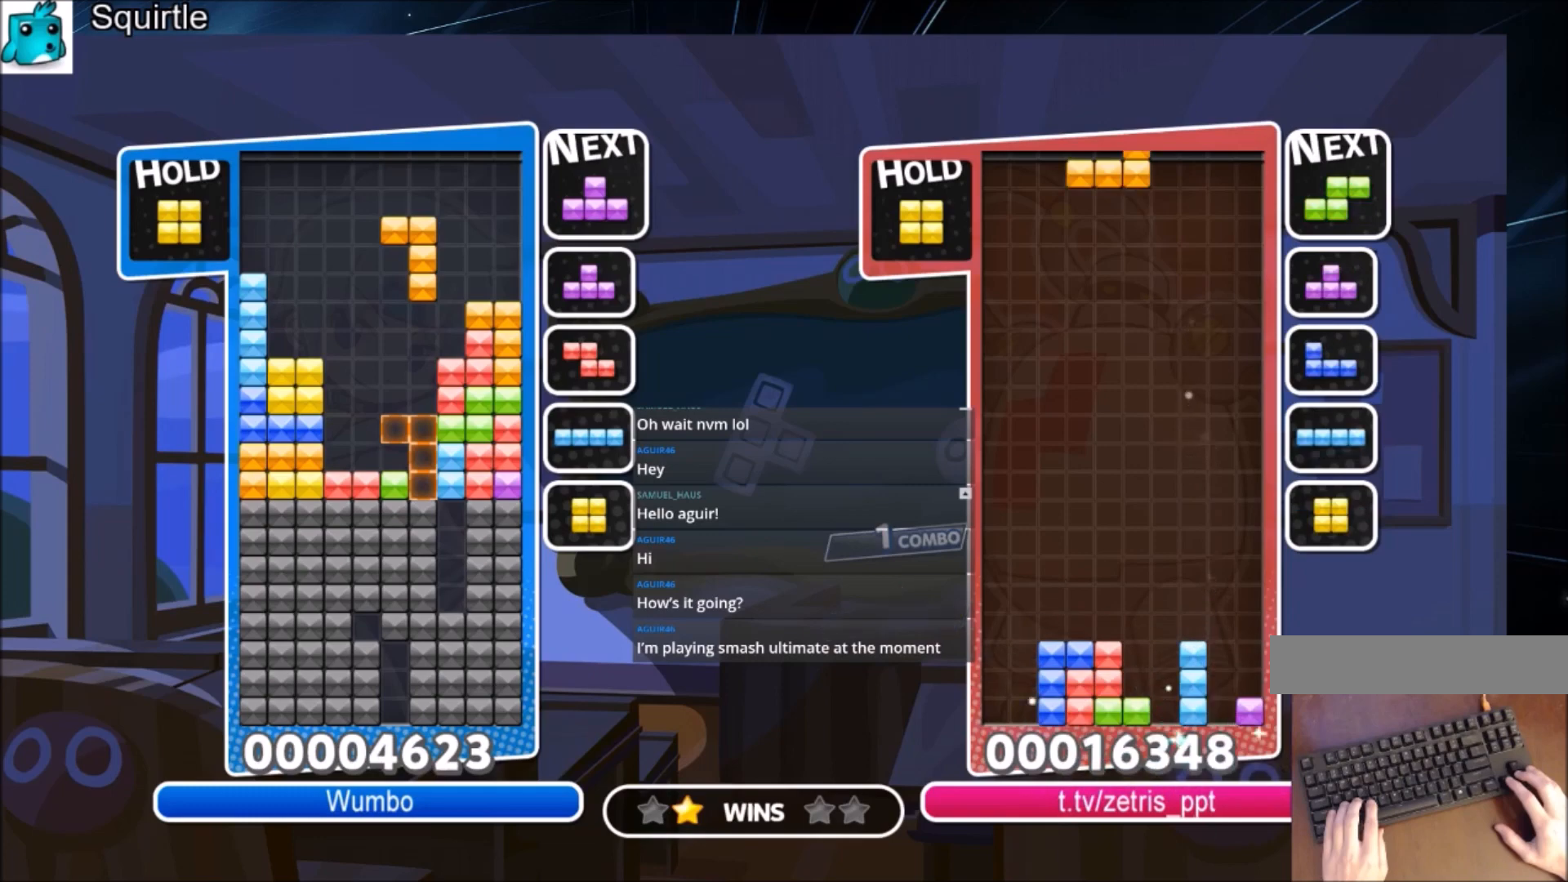
{"keys": [], "events": []}
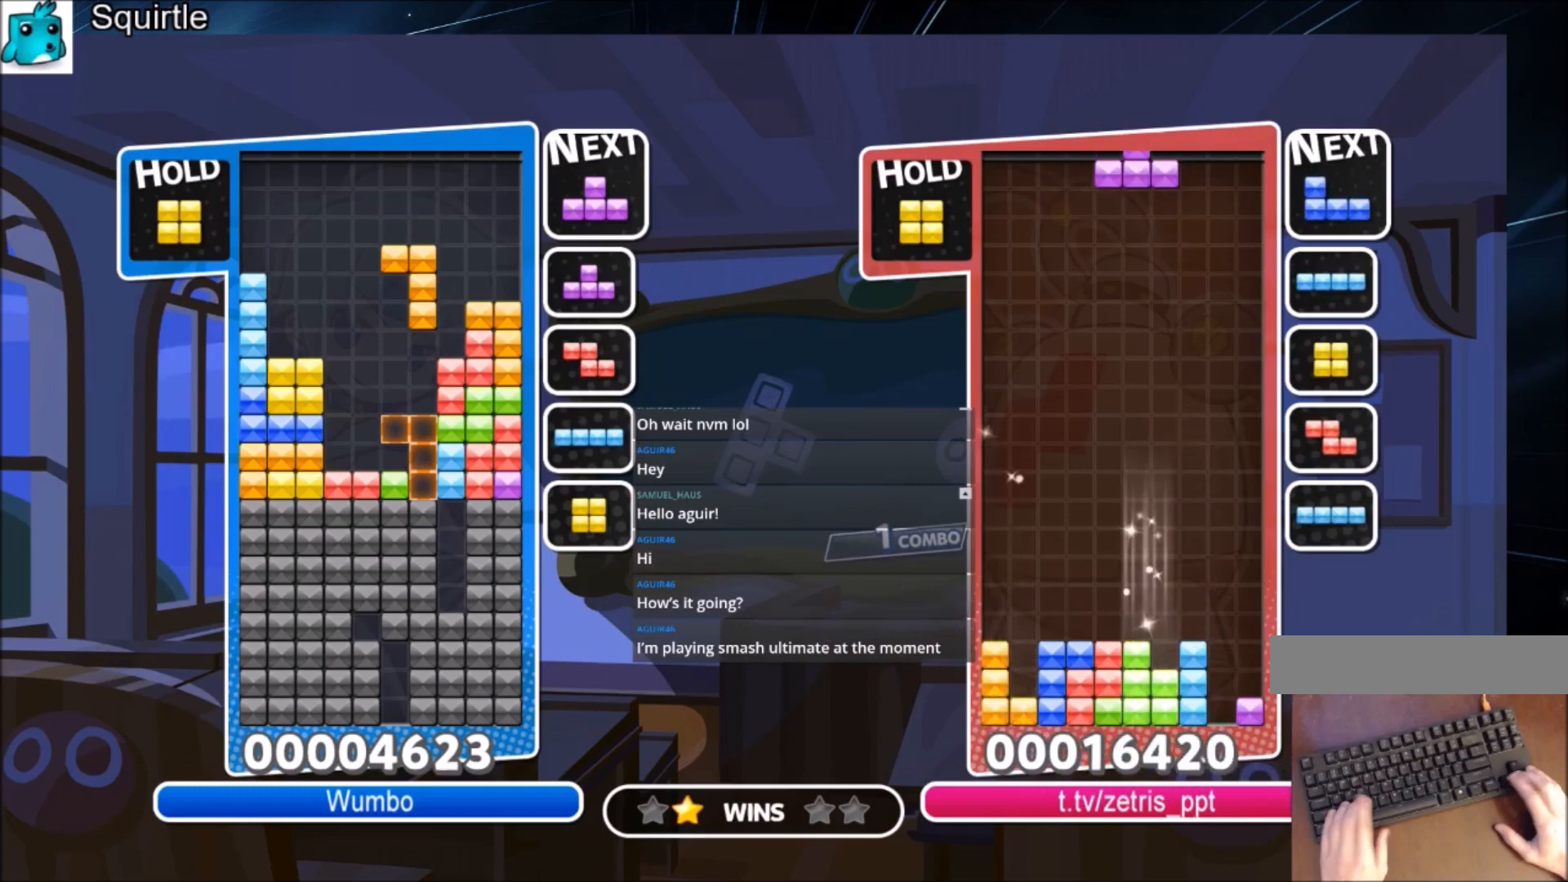
{"keys": [], "events": []}
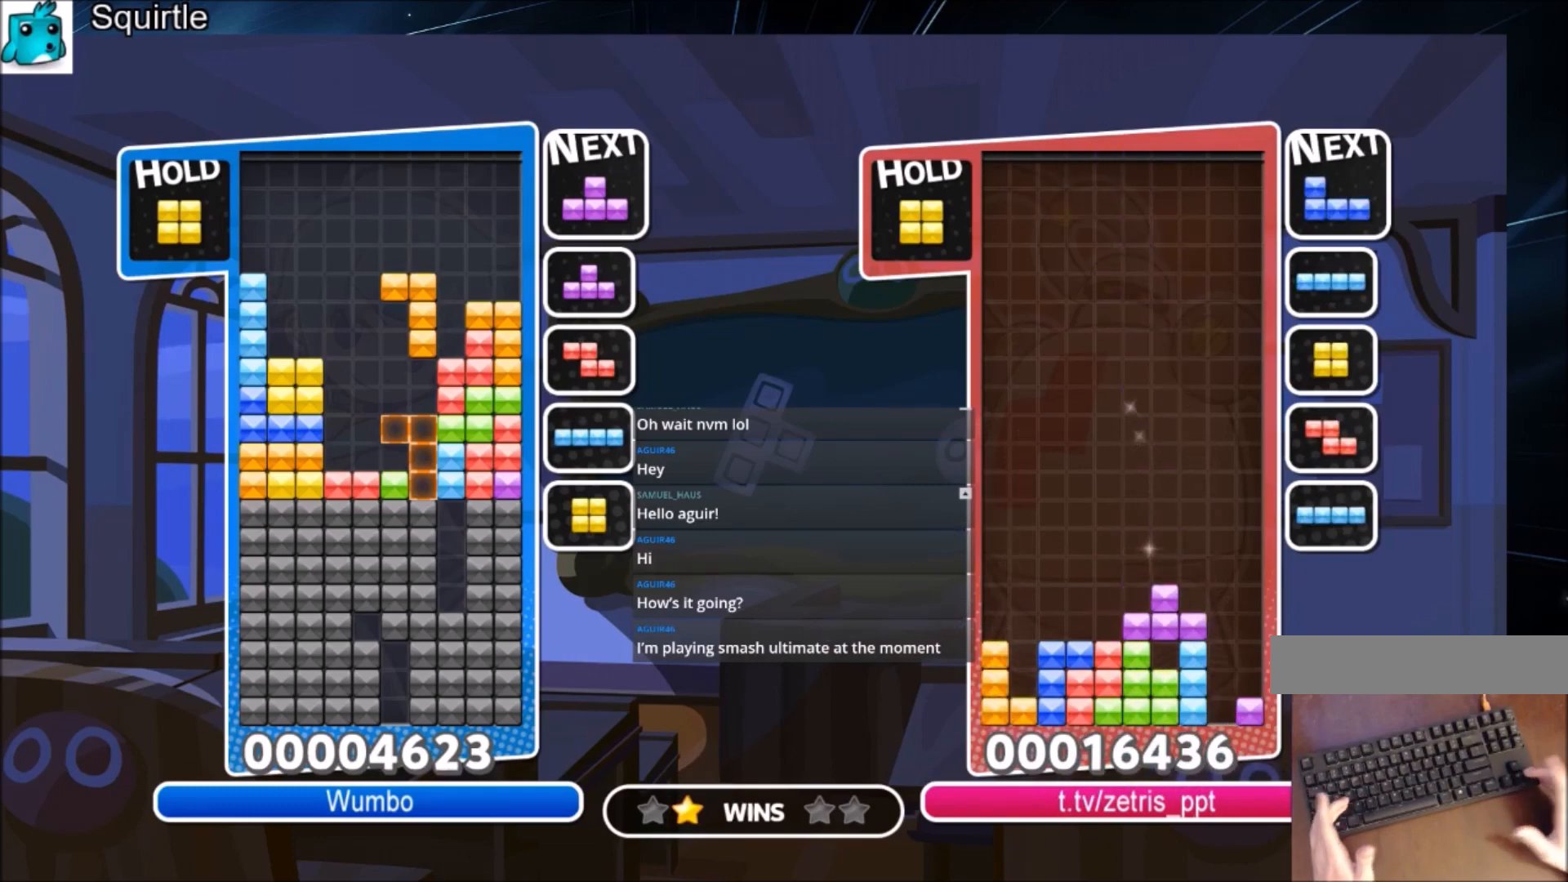
{"keys": [], "events": []}
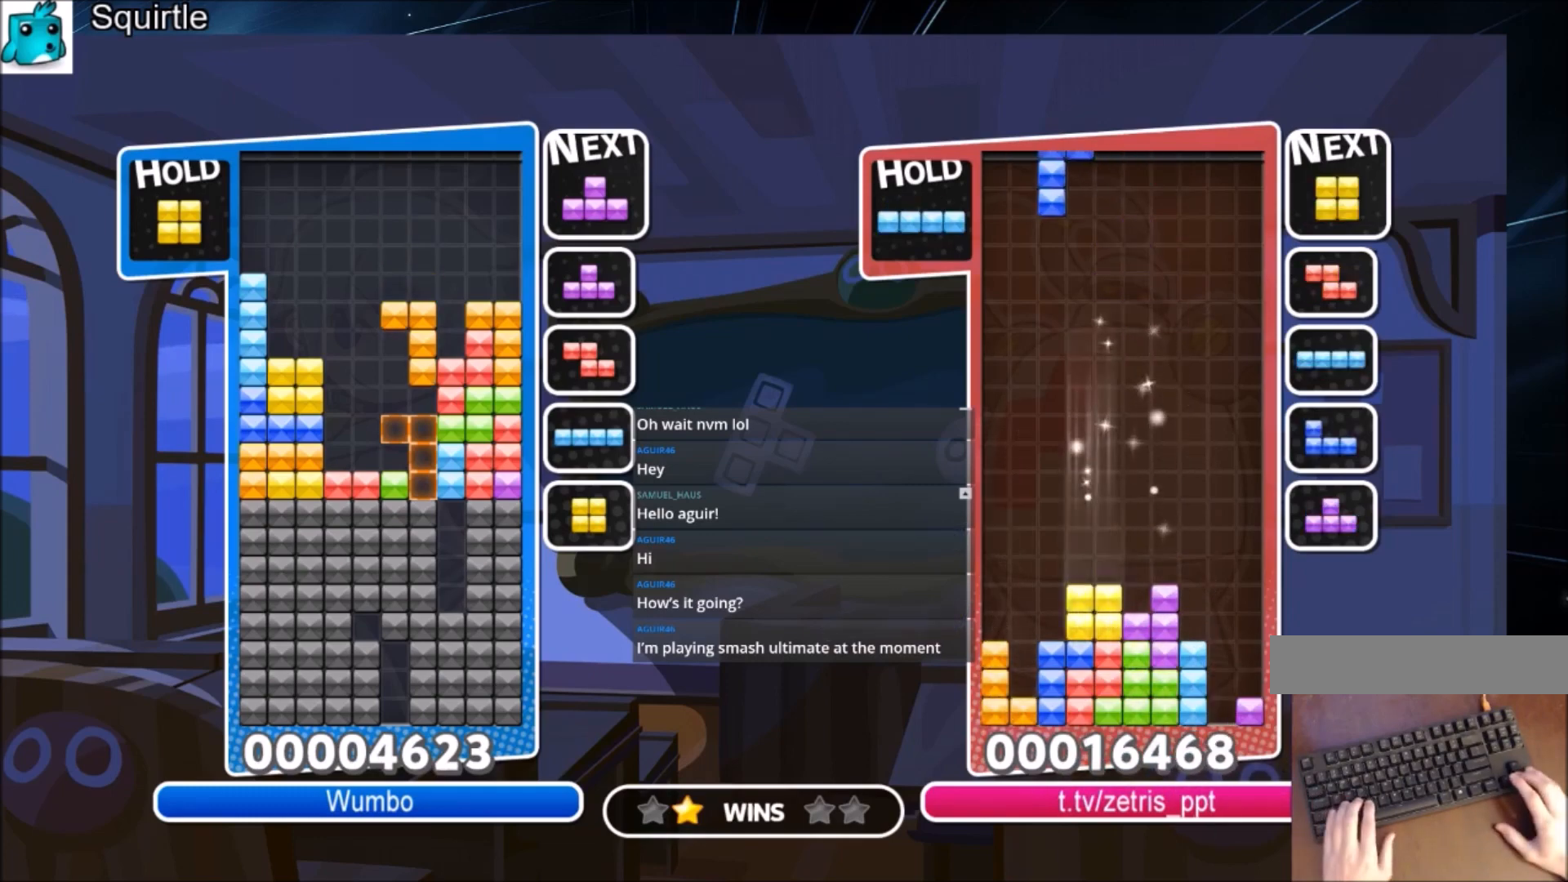
{"keys": [], "events": []}
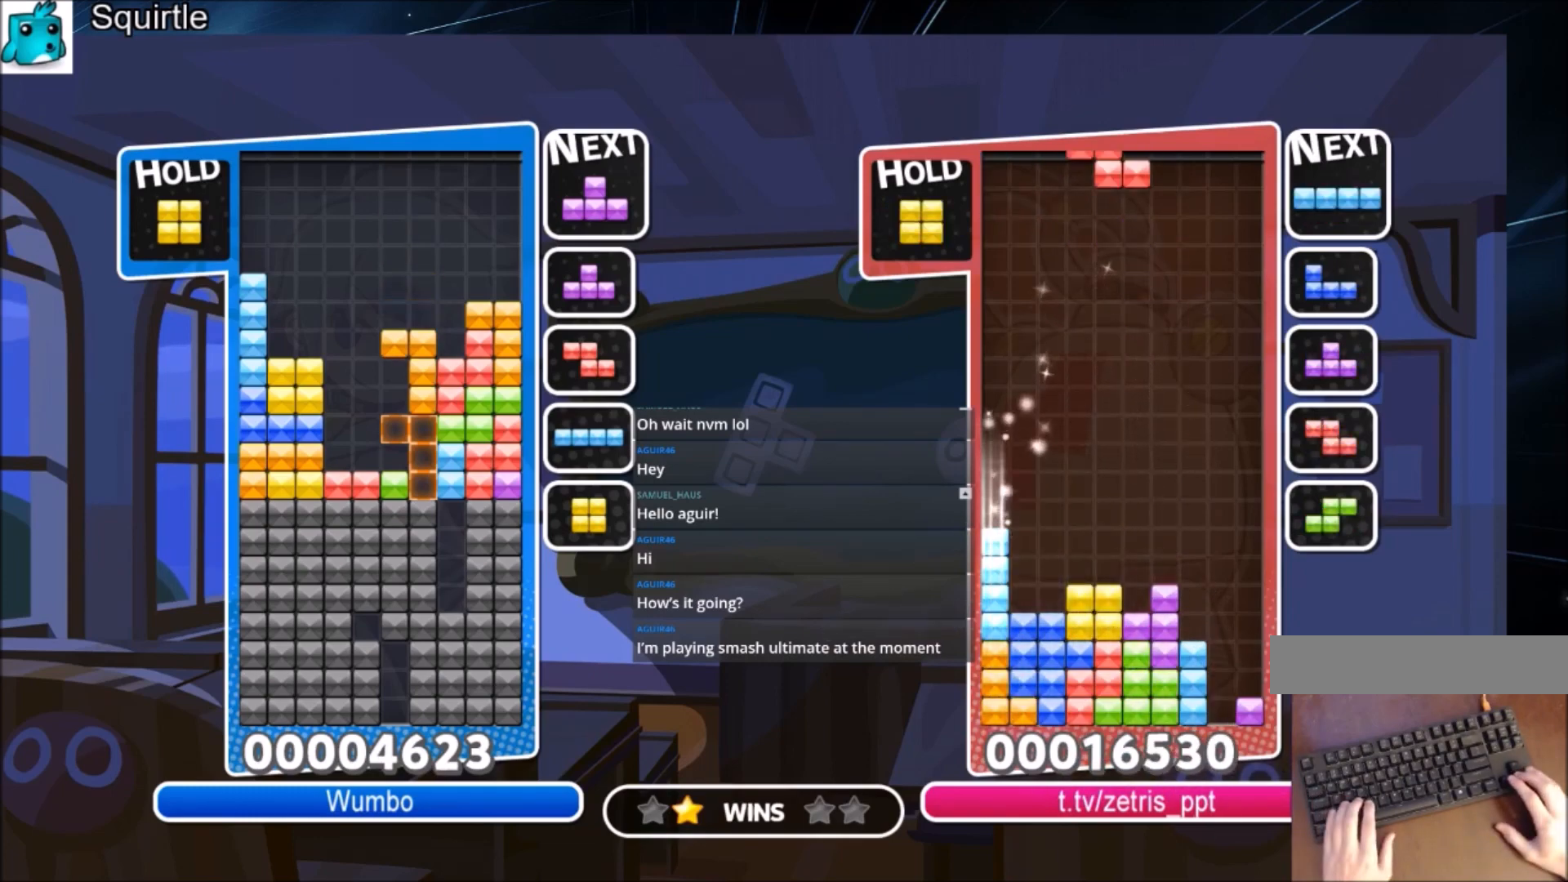
{"keys": ["down"], "events": [[501, "down", "down"]]}
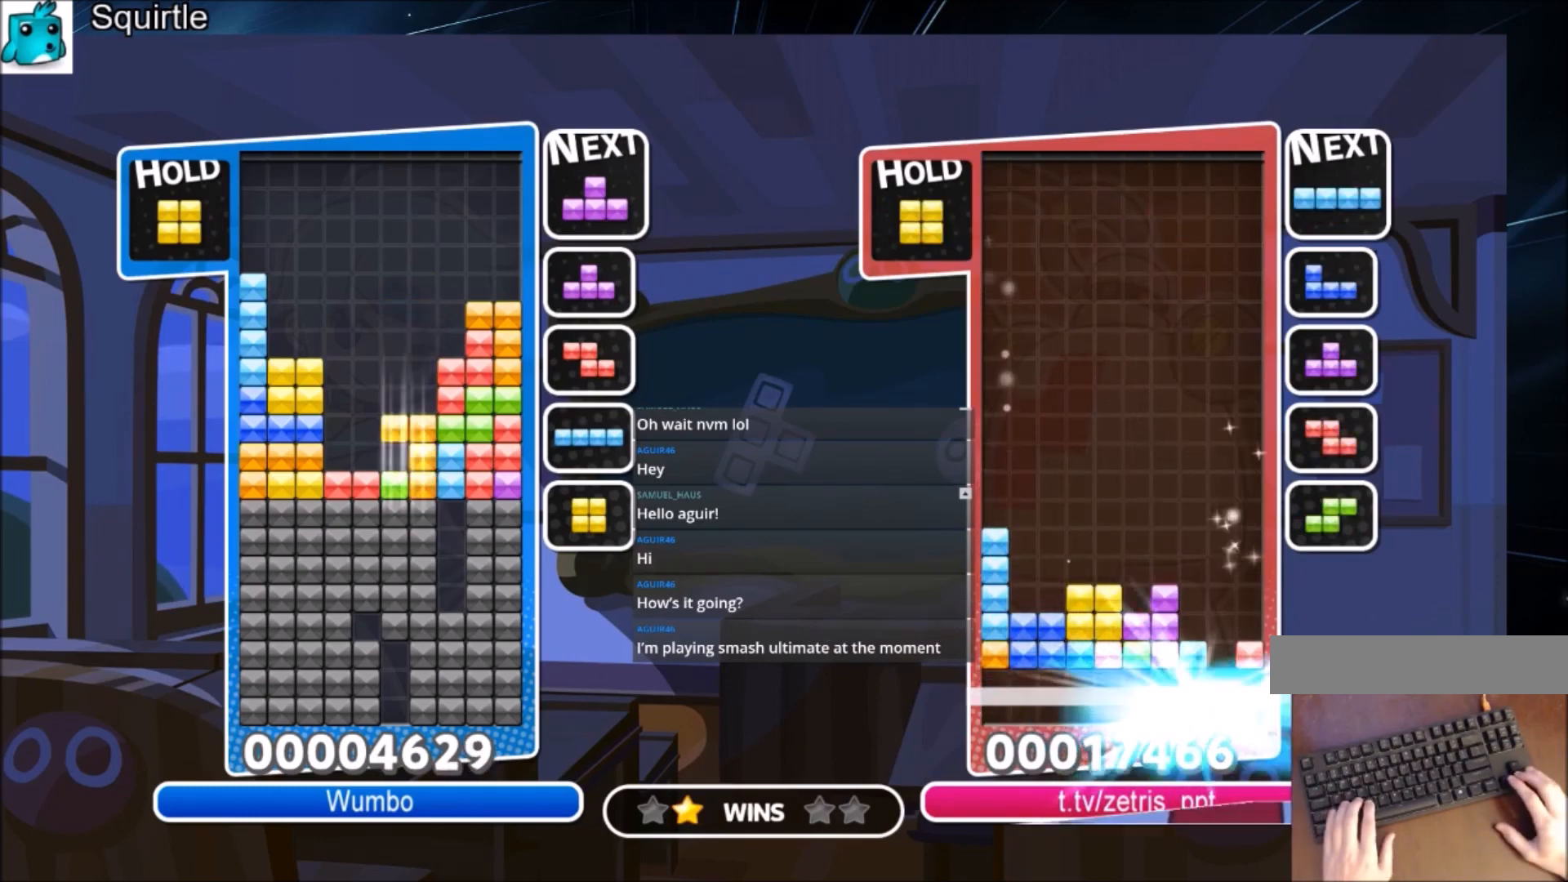
{"keys": [], "events": [[133, "down", "up"]]}
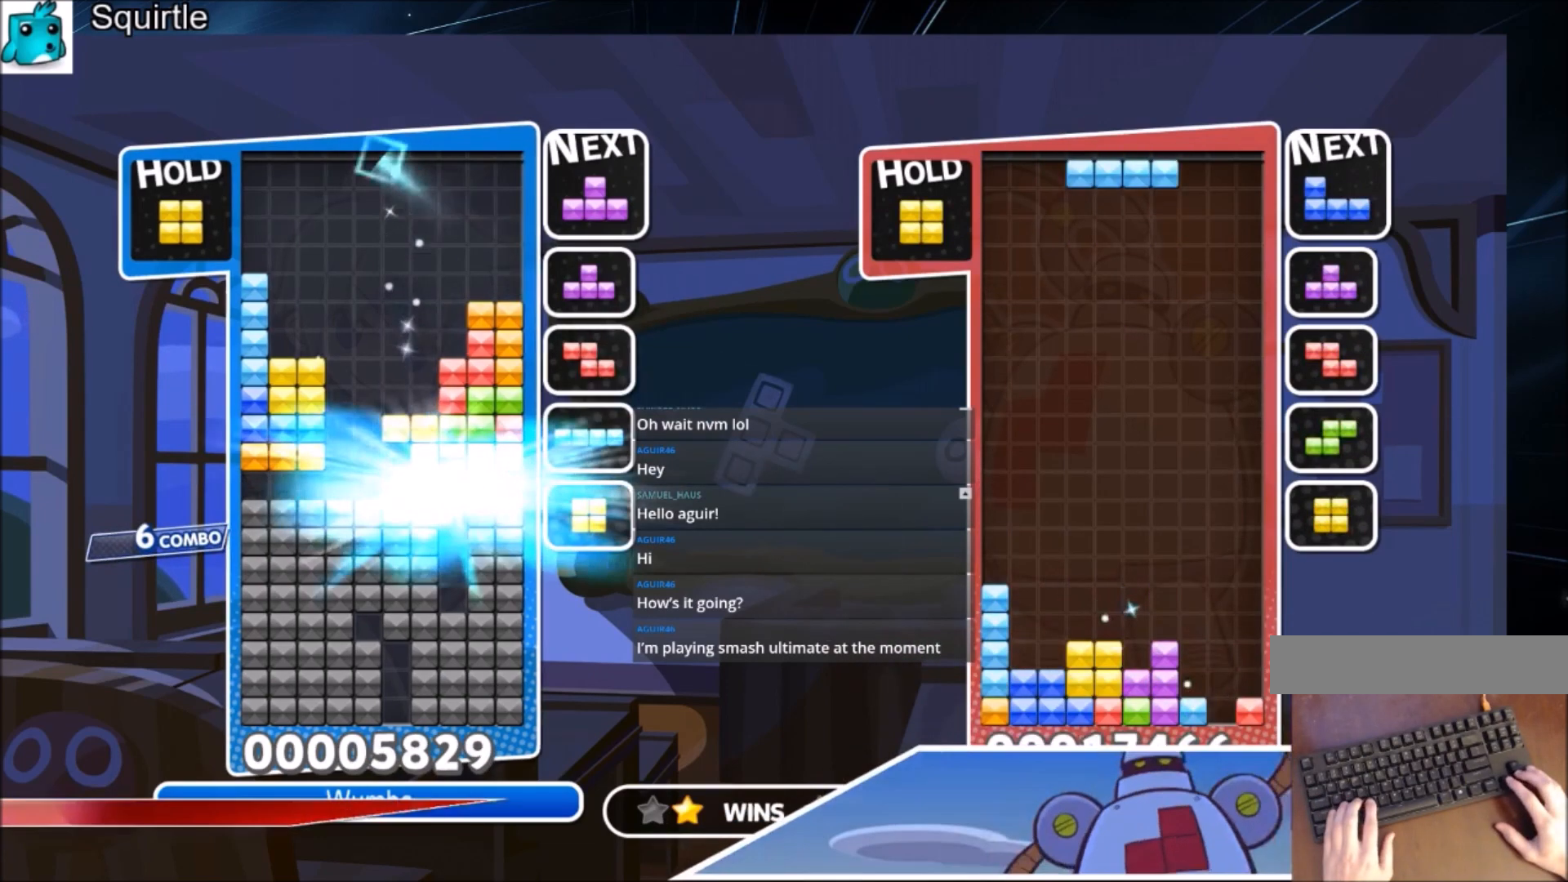
{"keys": [], "events": []}